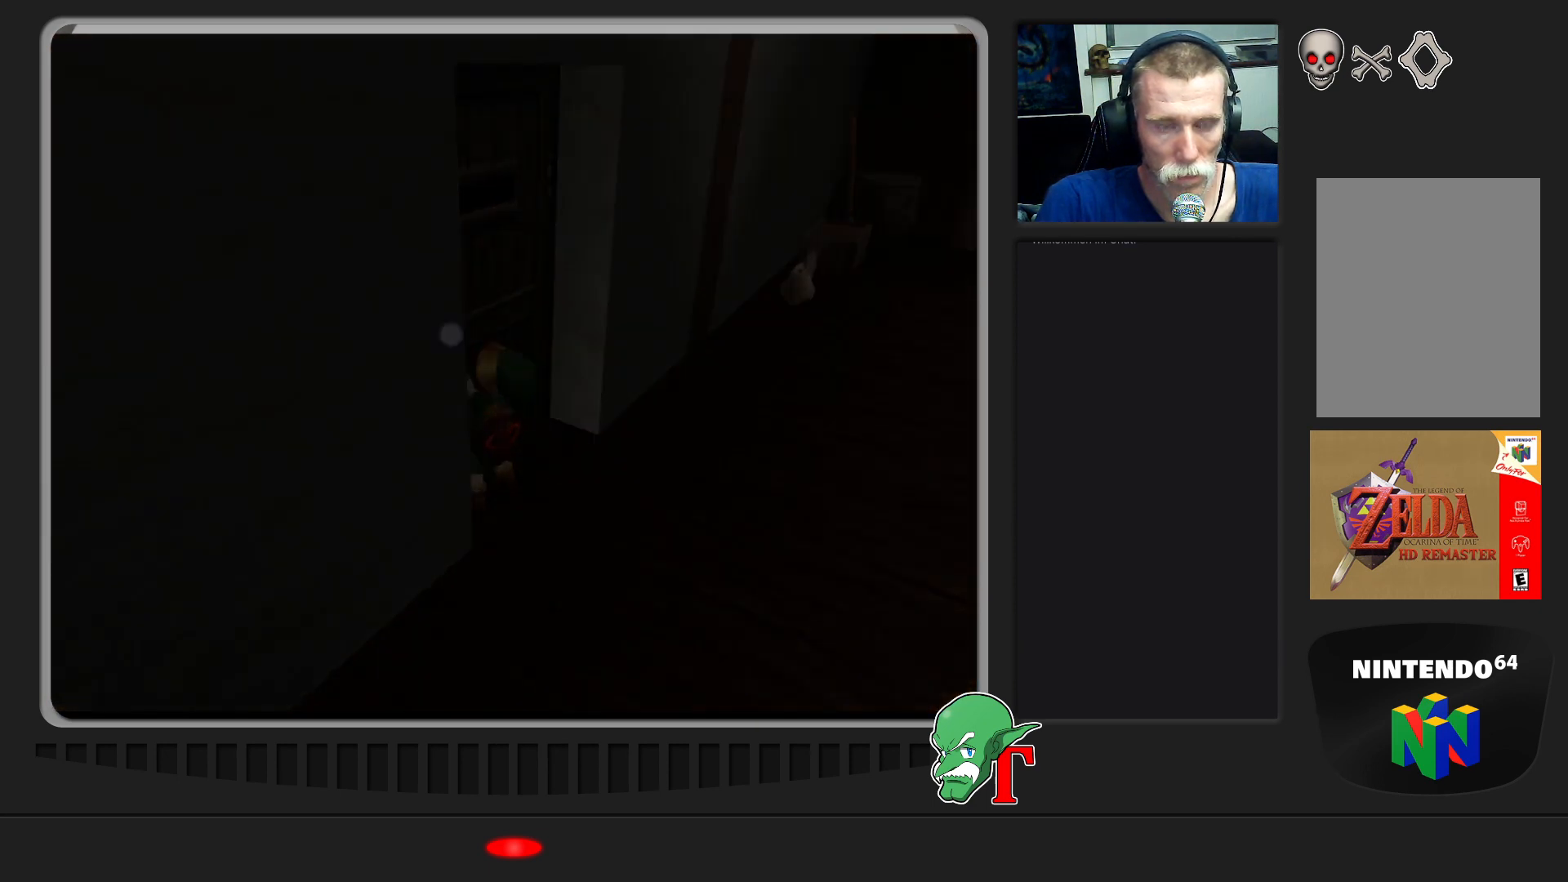
Gameplay with a controller (Nintendo layout); each line is a JSON object with the inputs held at the frame after it. "events" lists button and stick changes between this image and that frame as [ms after this image, input, new state], when the widget could be followed in between. Not read: L3 R3.
{"buttons": [], "left_stick": "center", "events": []}
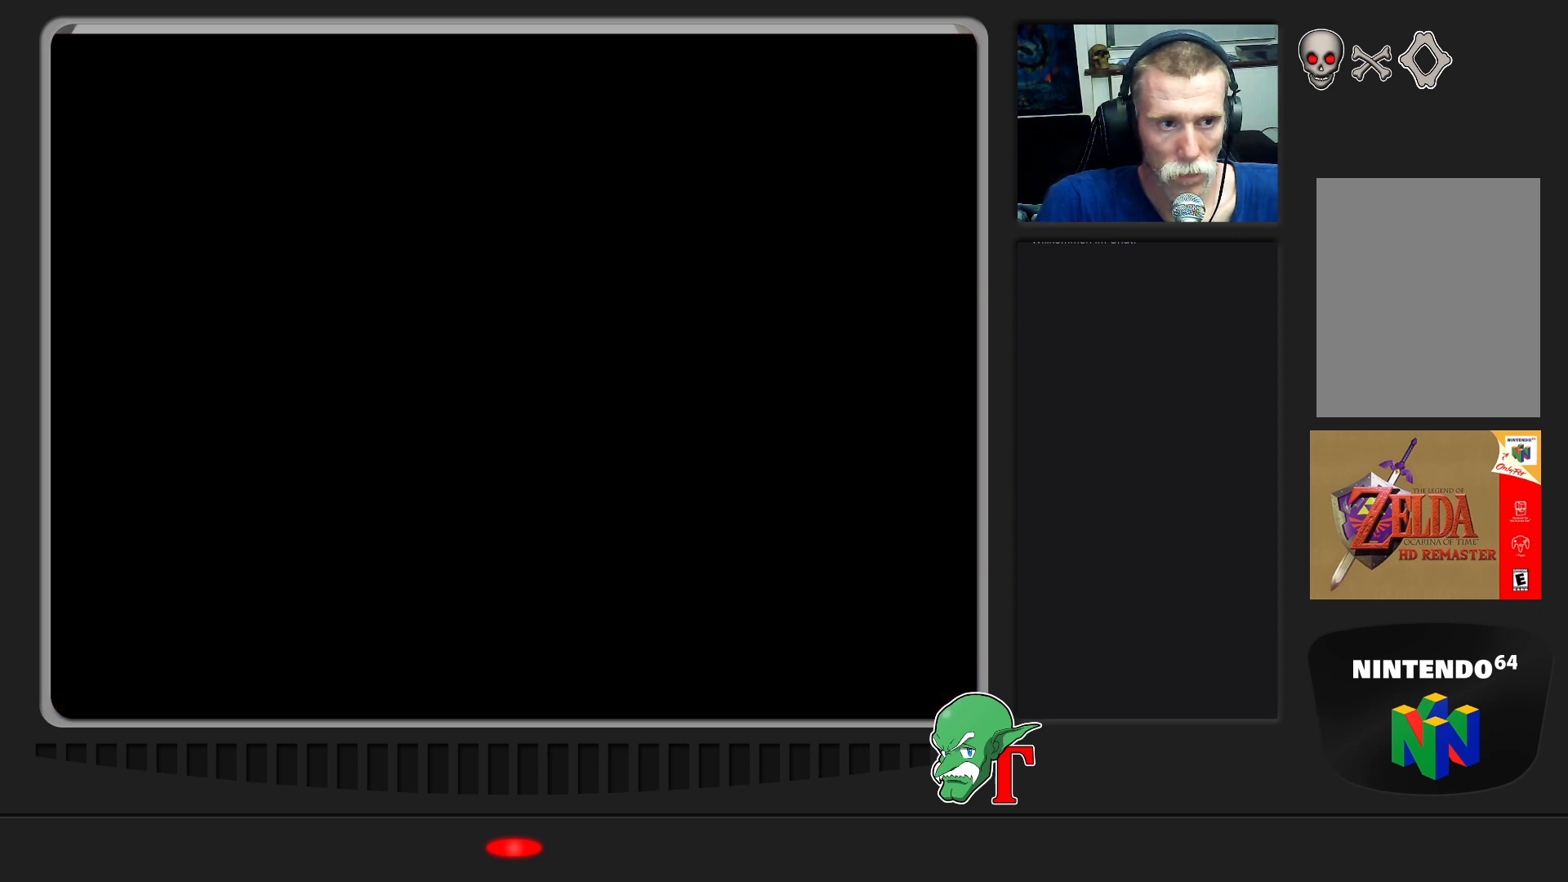
{"buttons": [], "left_stick": "center", "events": []}
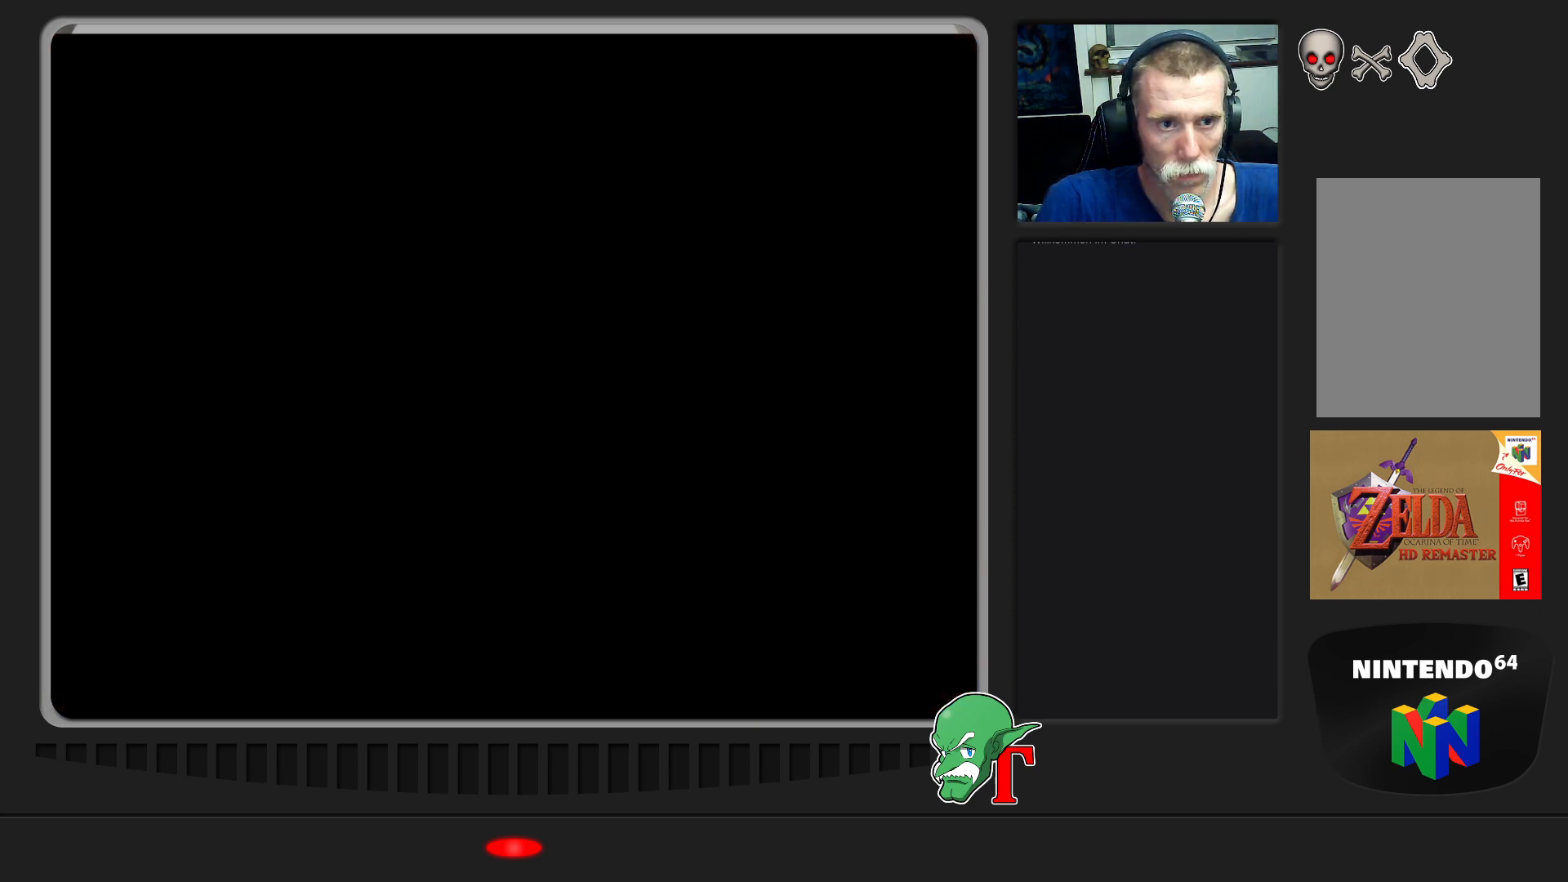
{"buttons": [], "left_stick": "center", "events": []}
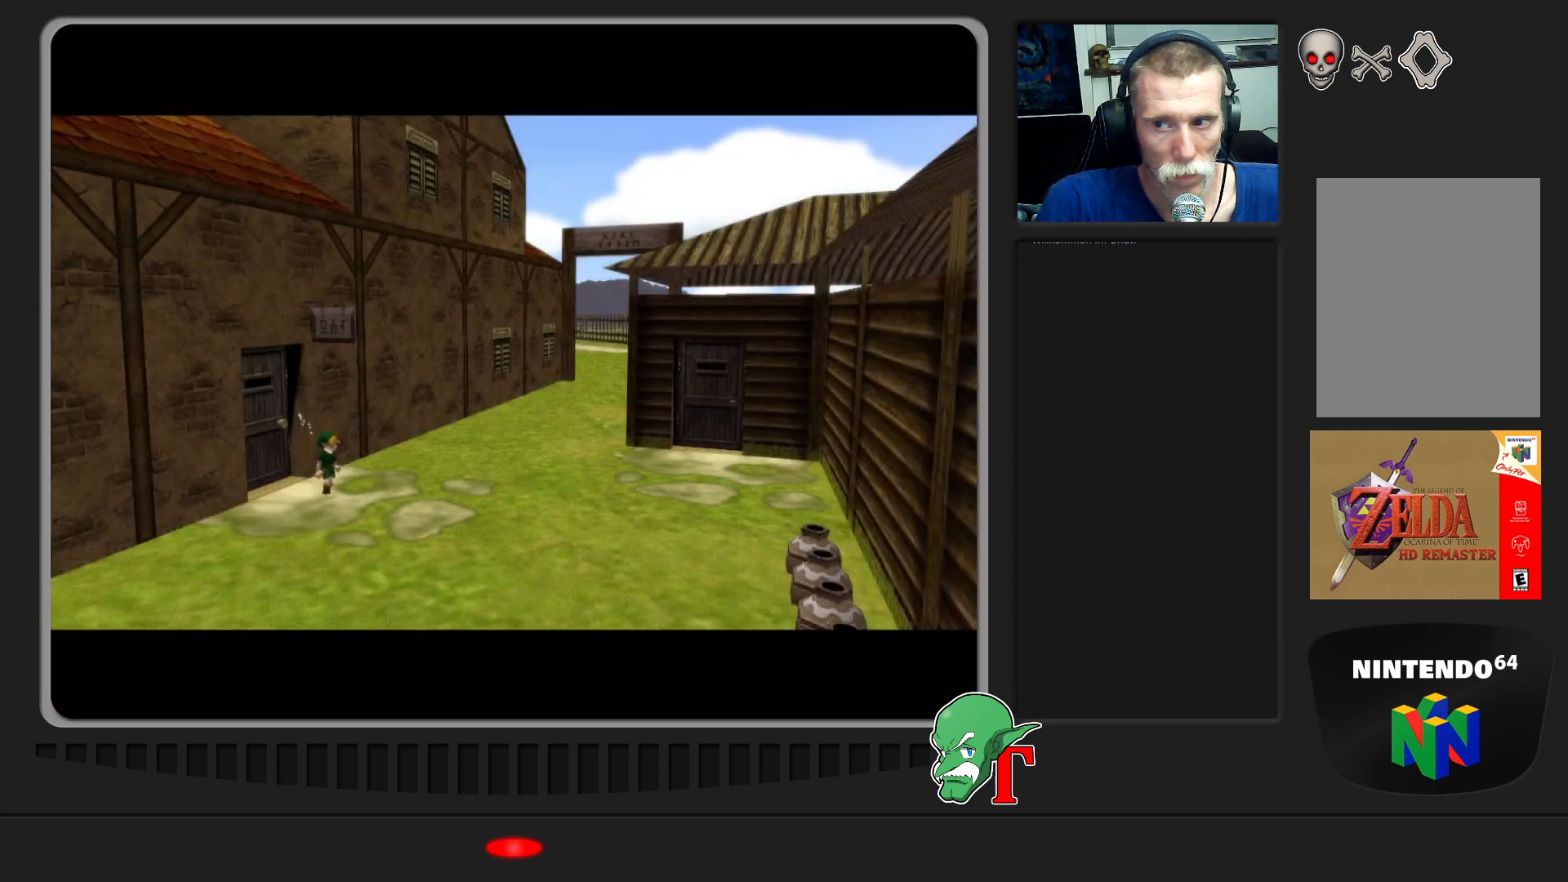
{"buttons": [], "left_stick": "up", "events": [[400, "left_stick", "up"]]}
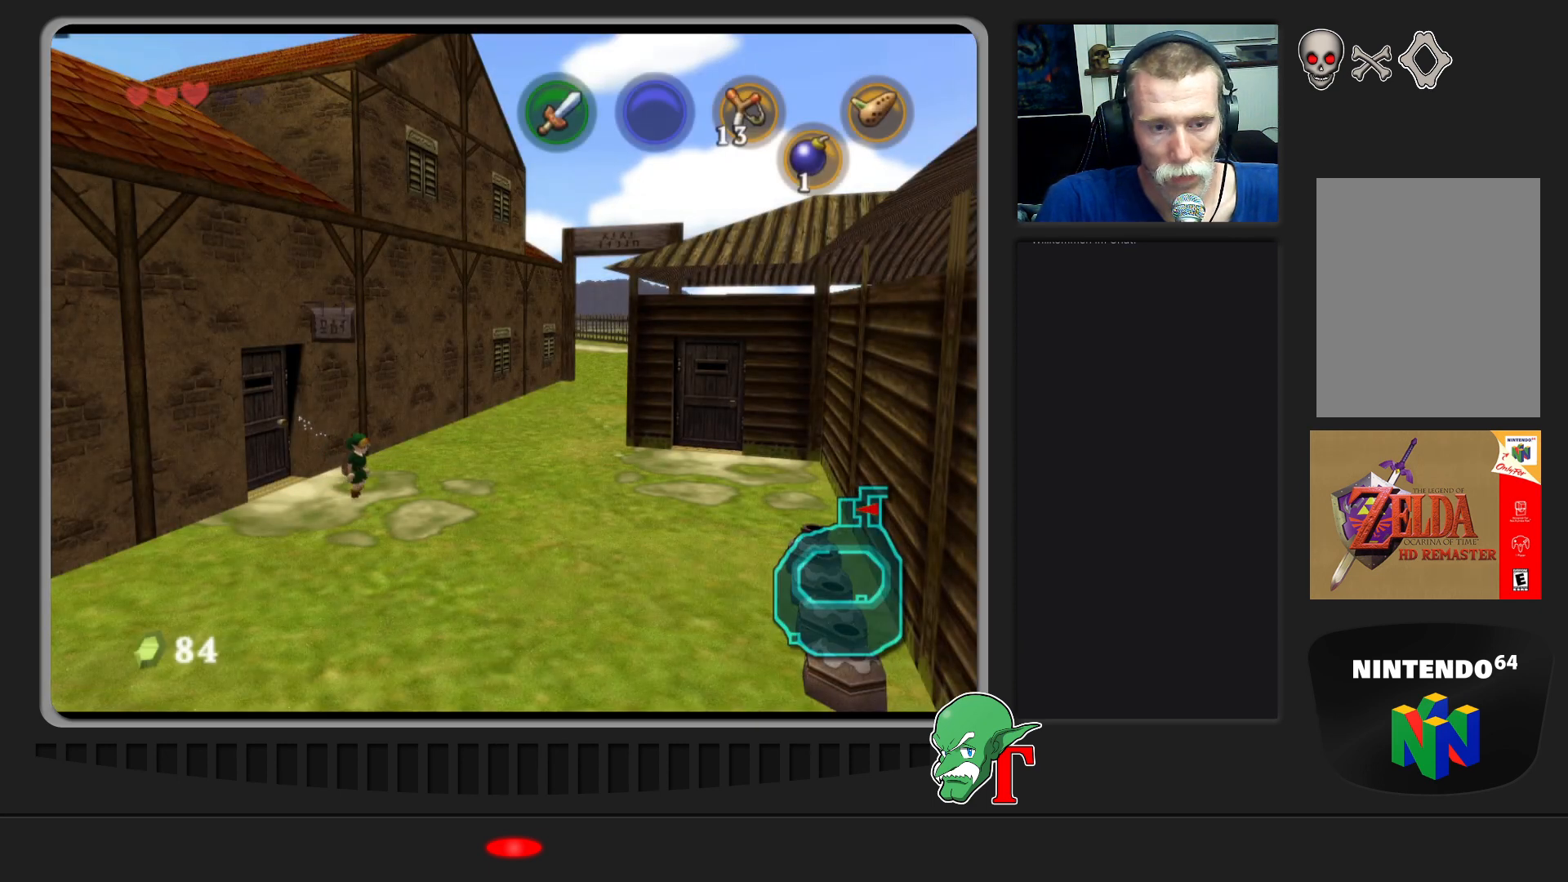
{"buttons": [], "left_stick": "right", "events": [[233, "left_stick", "center"], [400, "left_stick", "right"]]}
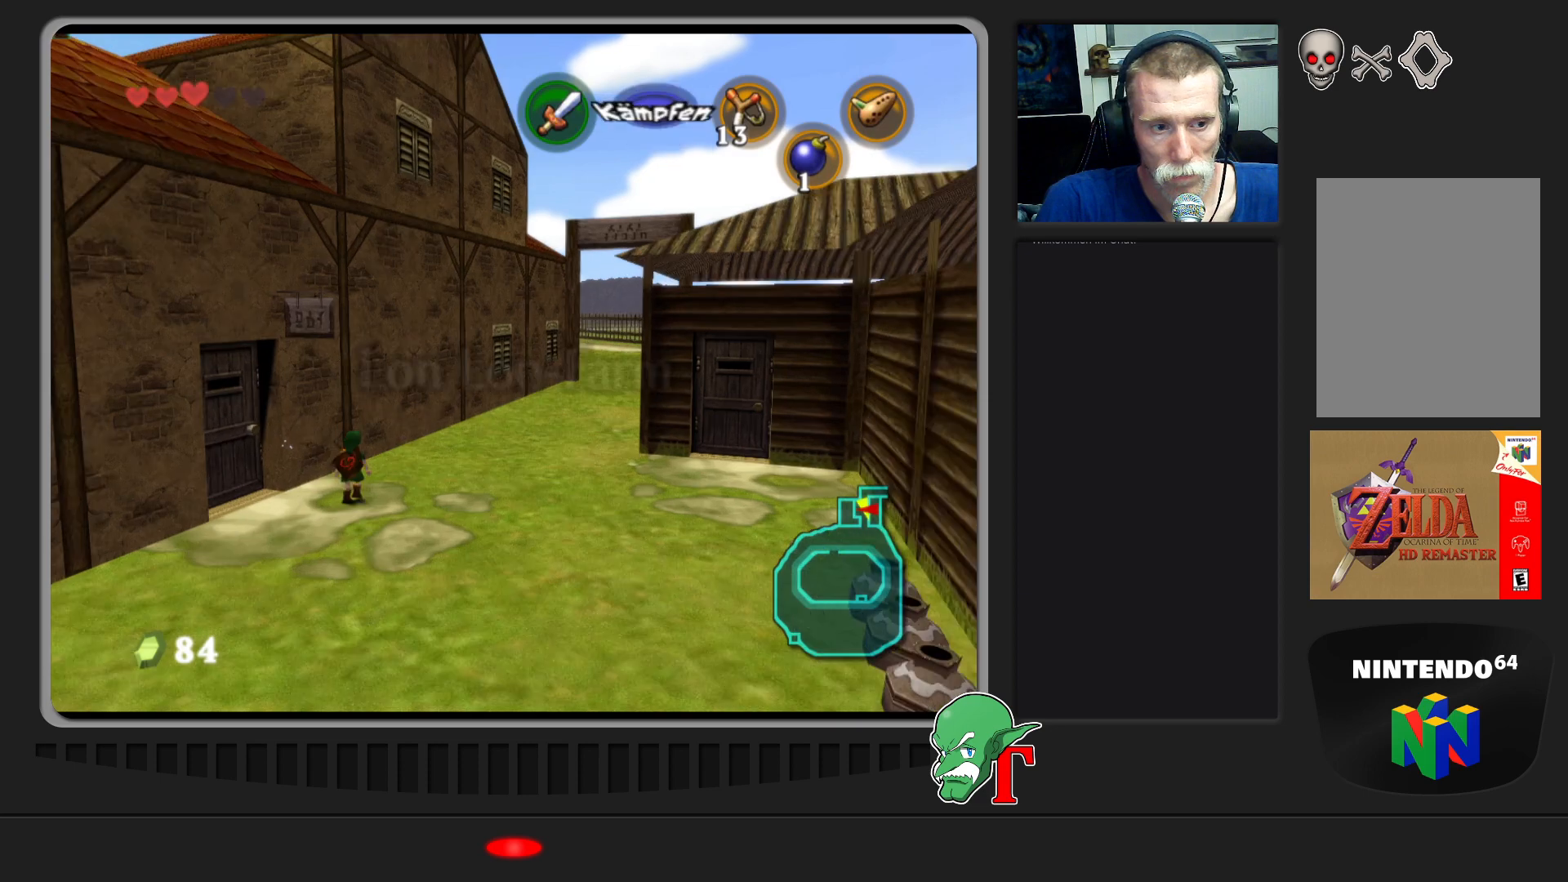
{"buttons": [], "left_stick": "up", "events": [[67, "left_stick", "up-right"], [500, "left_stick", "up"]]}
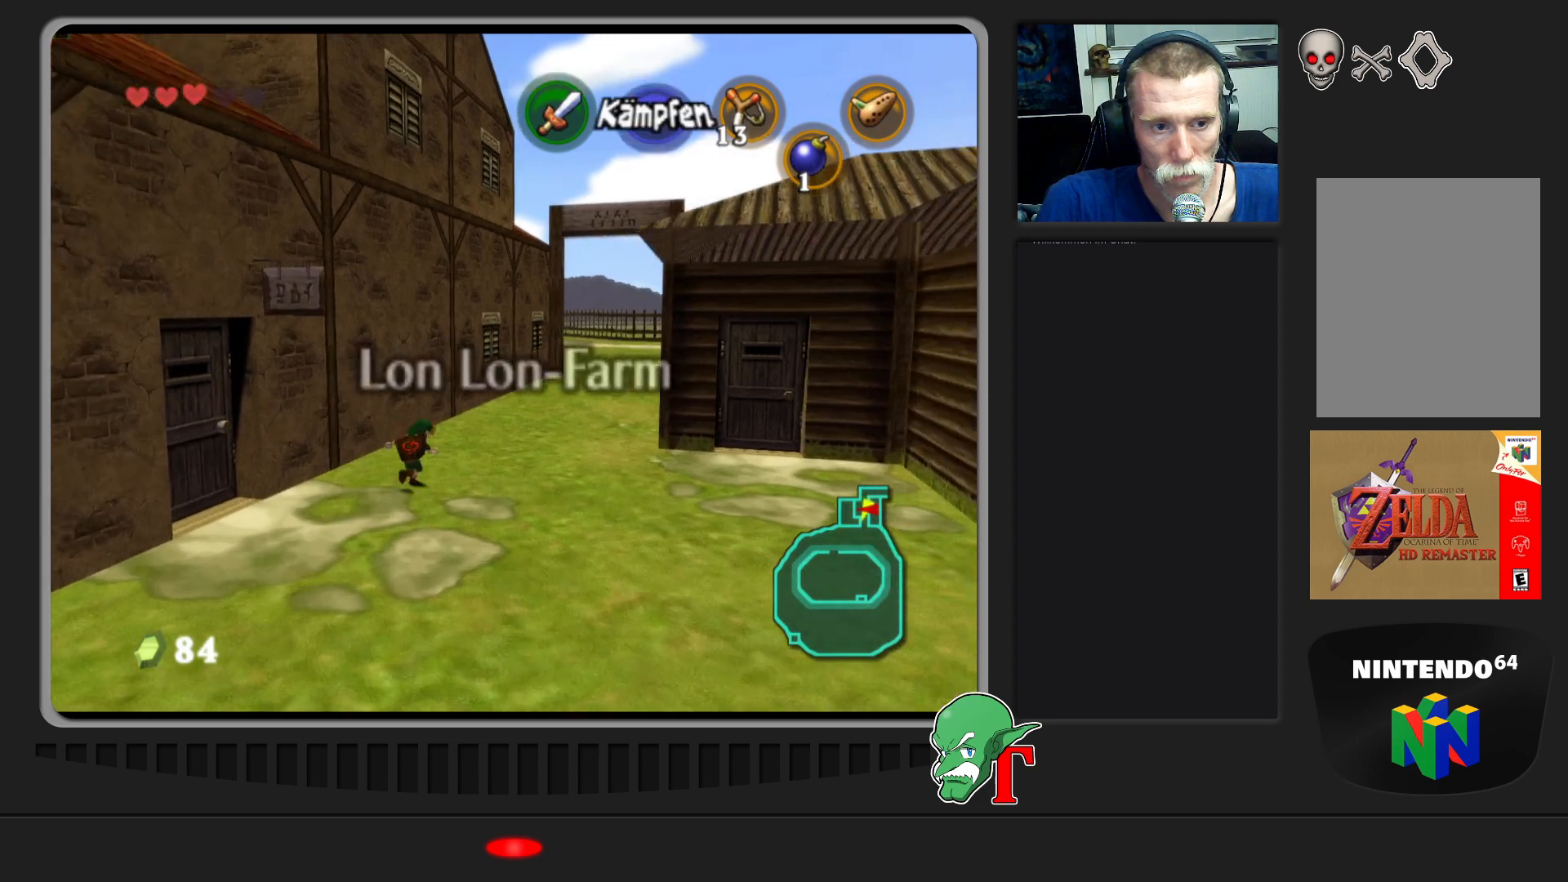
{"buttons": [], "left_stick": "up", "events": []}
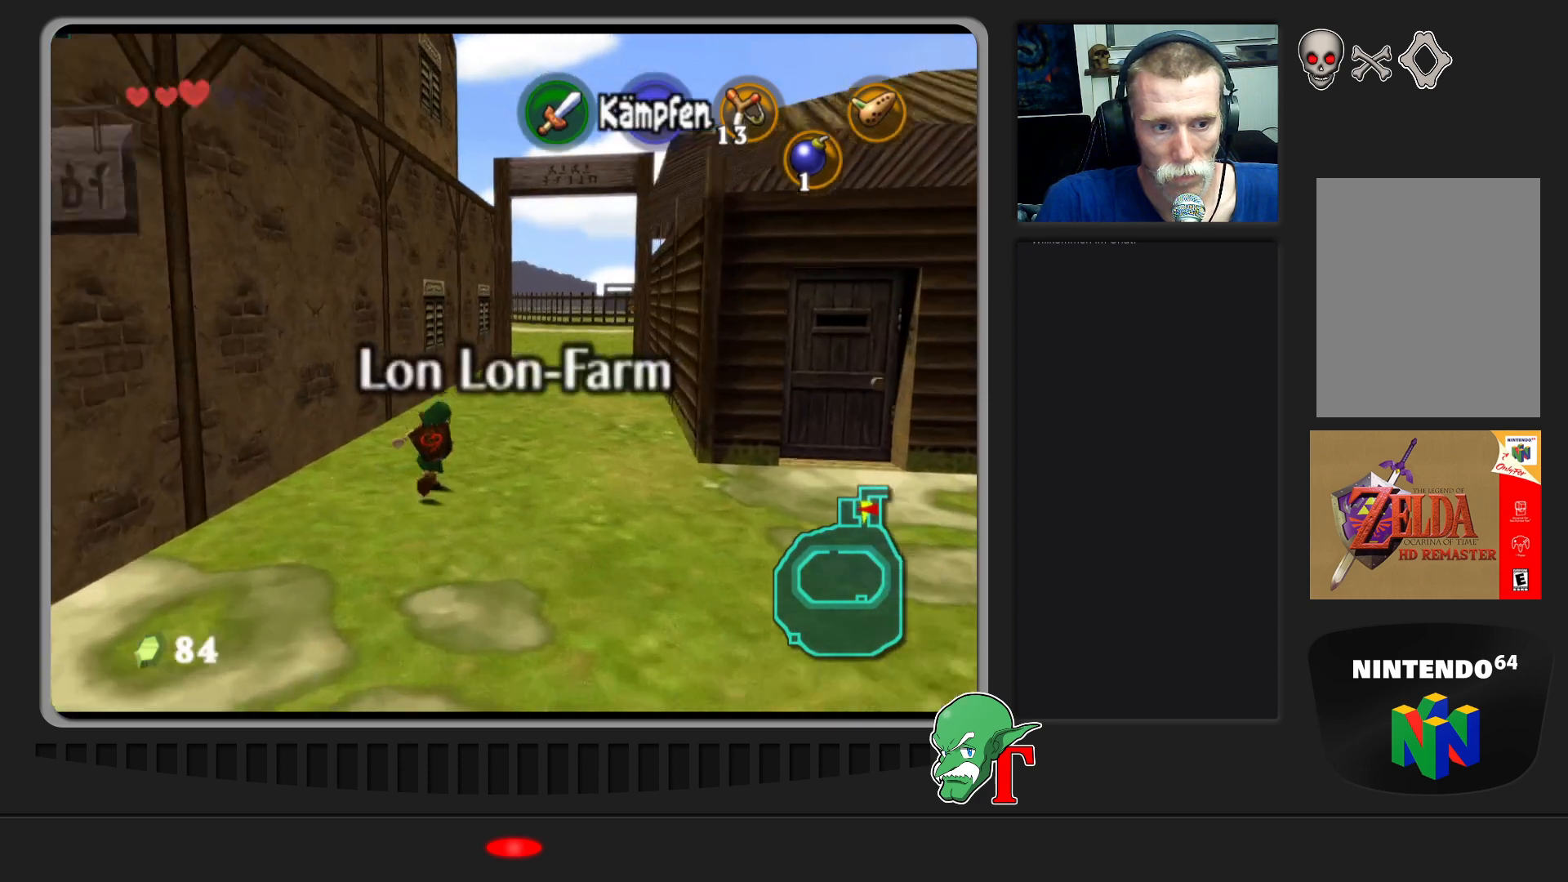
{"buttons": [], "left_stick": "up", "events": [[100, "left_stick", "up-right"], [400, "left_stick", "up"]]}
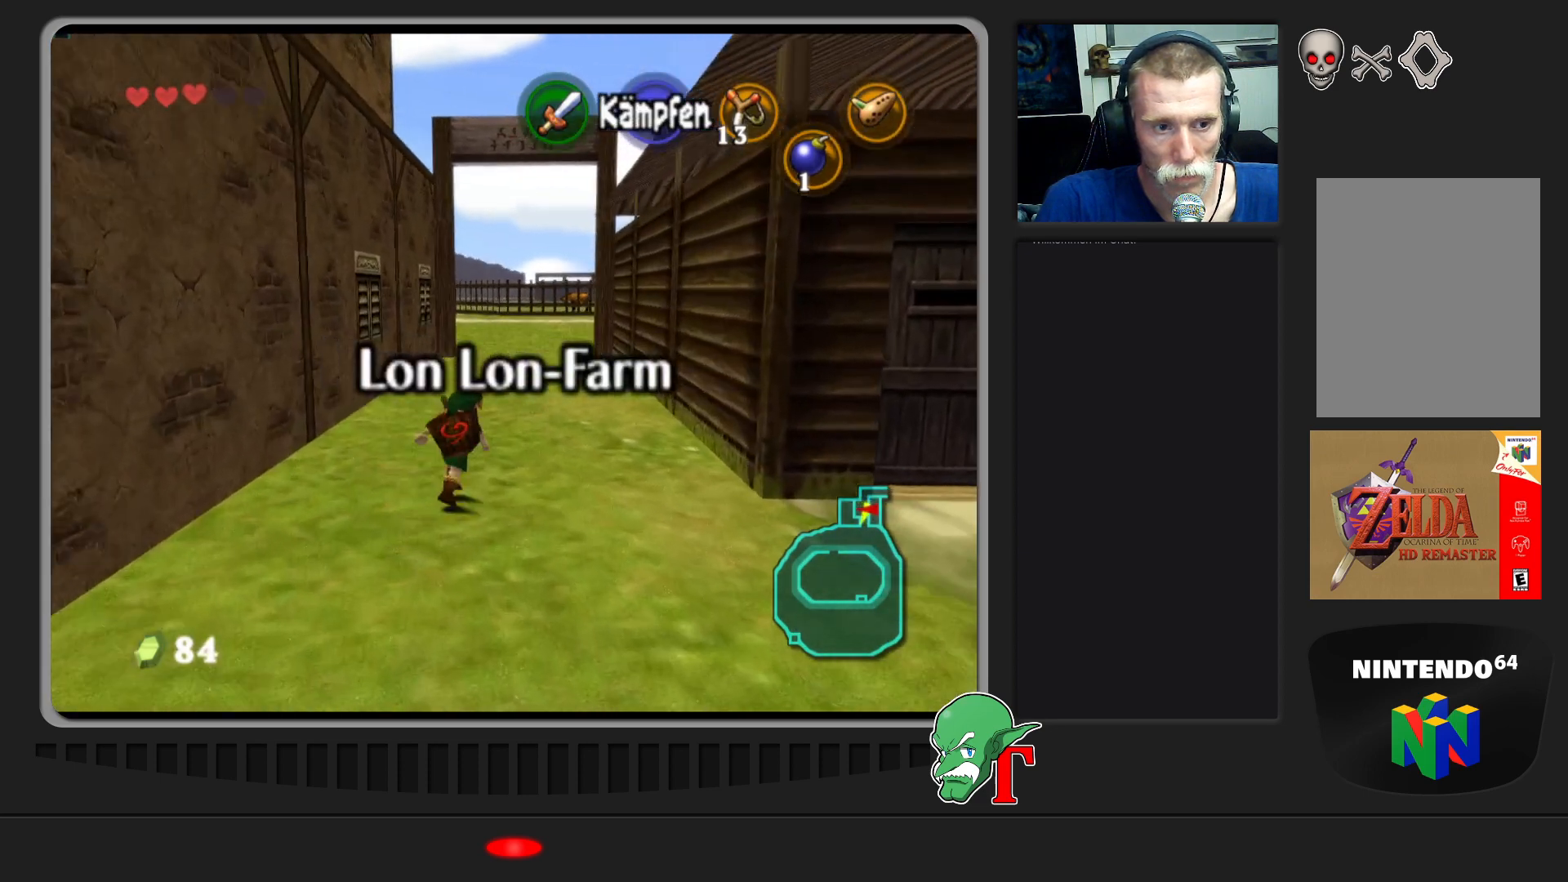
{"buttons": ["A", "Z"], "left_stick": "up", "events": [[267, "Z", "down"], [400, "A", "down"]]}
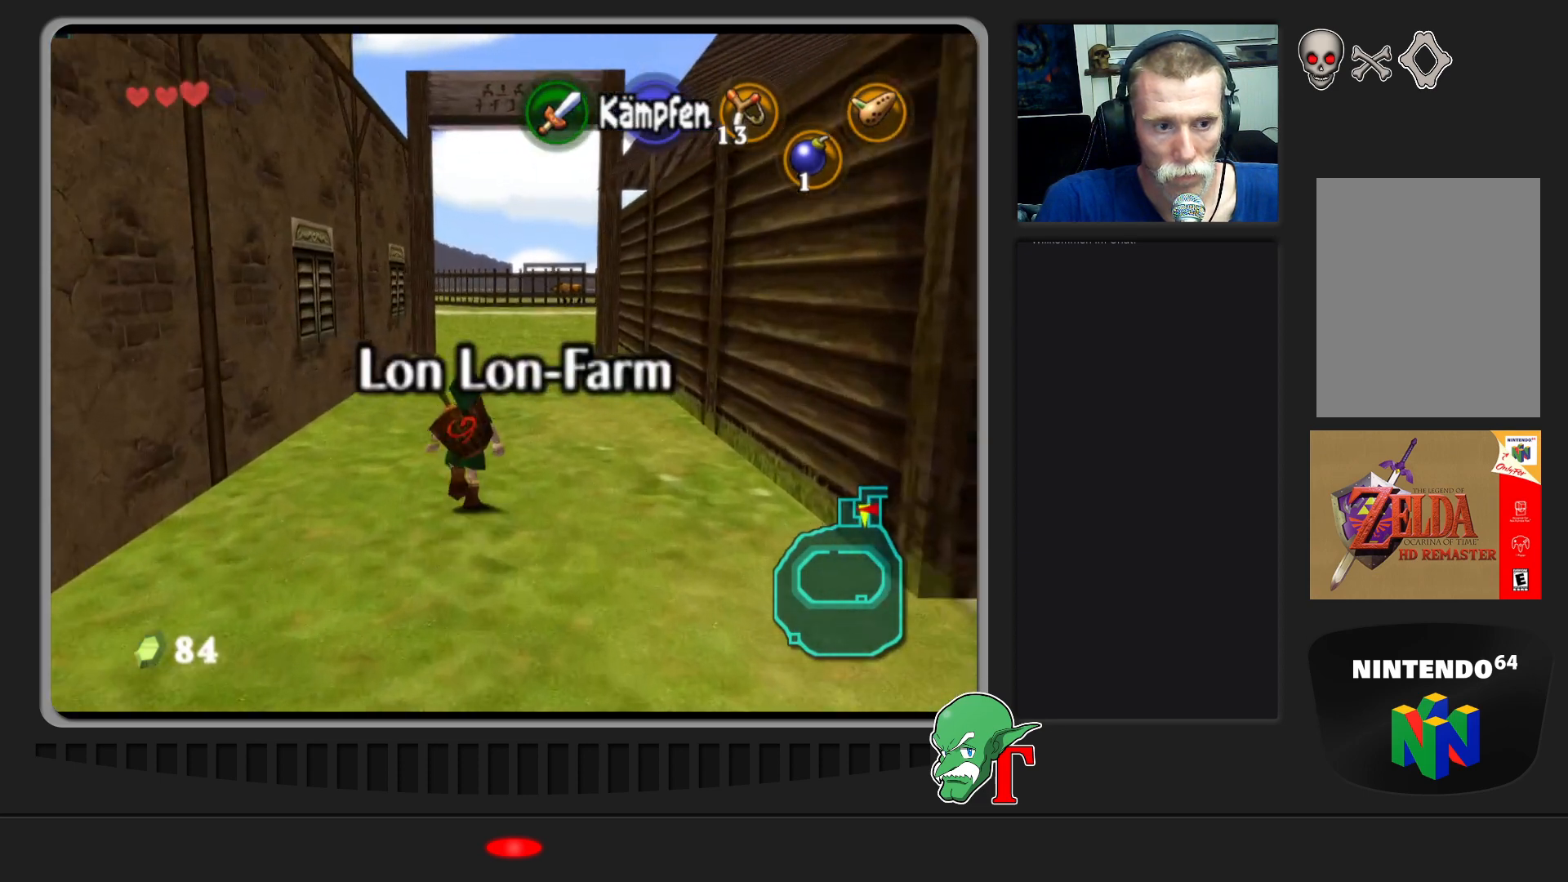
{"buttons": ["Z"], "left_stick": "up", "events": [[67, "A", "up"]]}
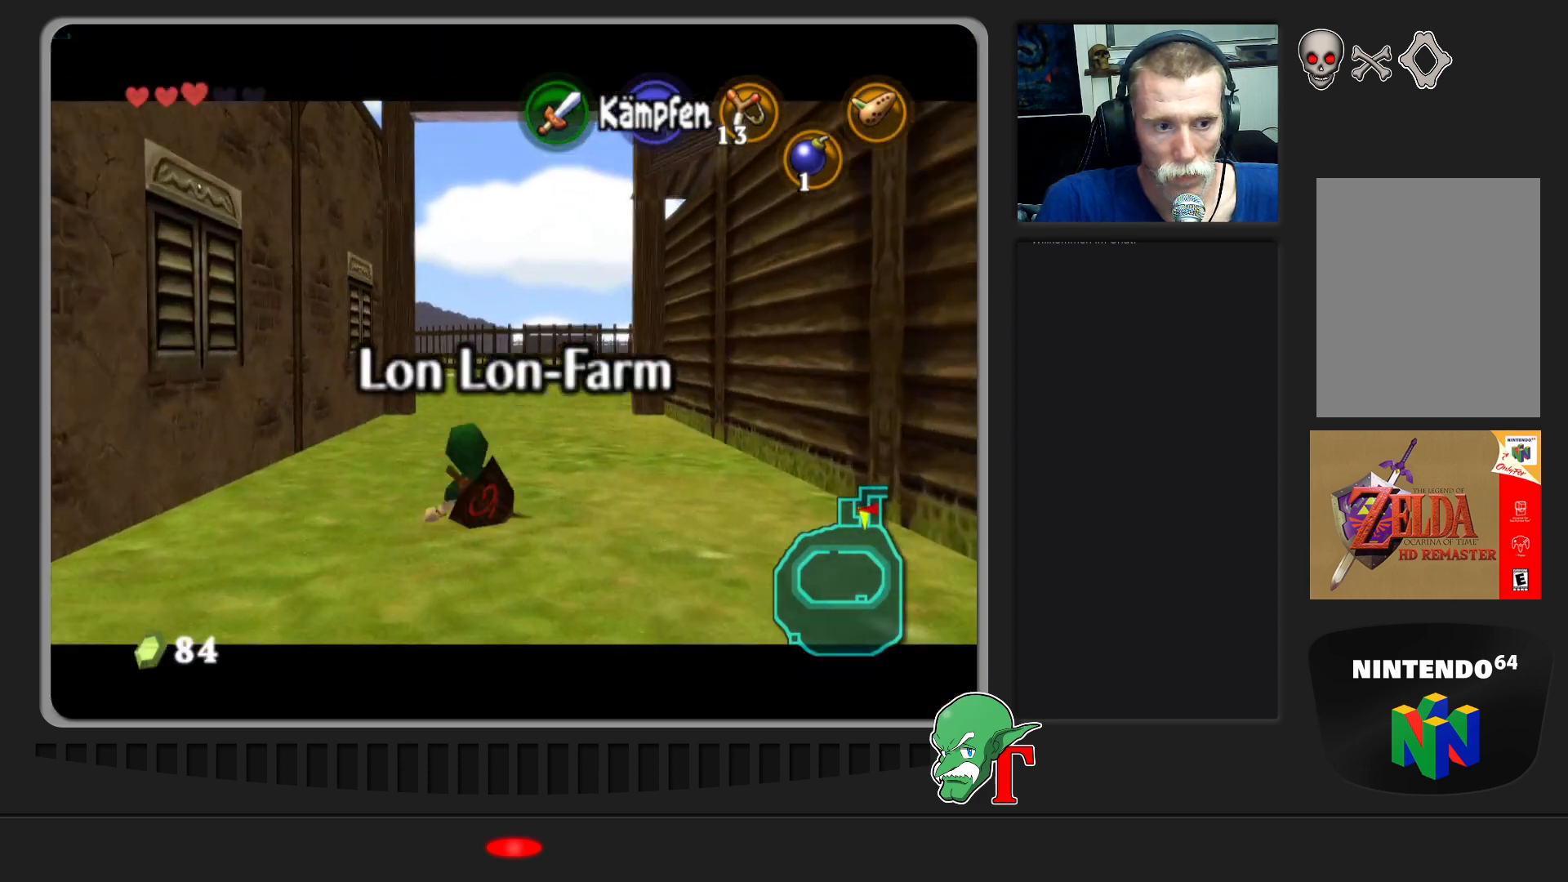
{"buttons": [], "left_stick": "up", "events": [[100, "Z", "up"]]}
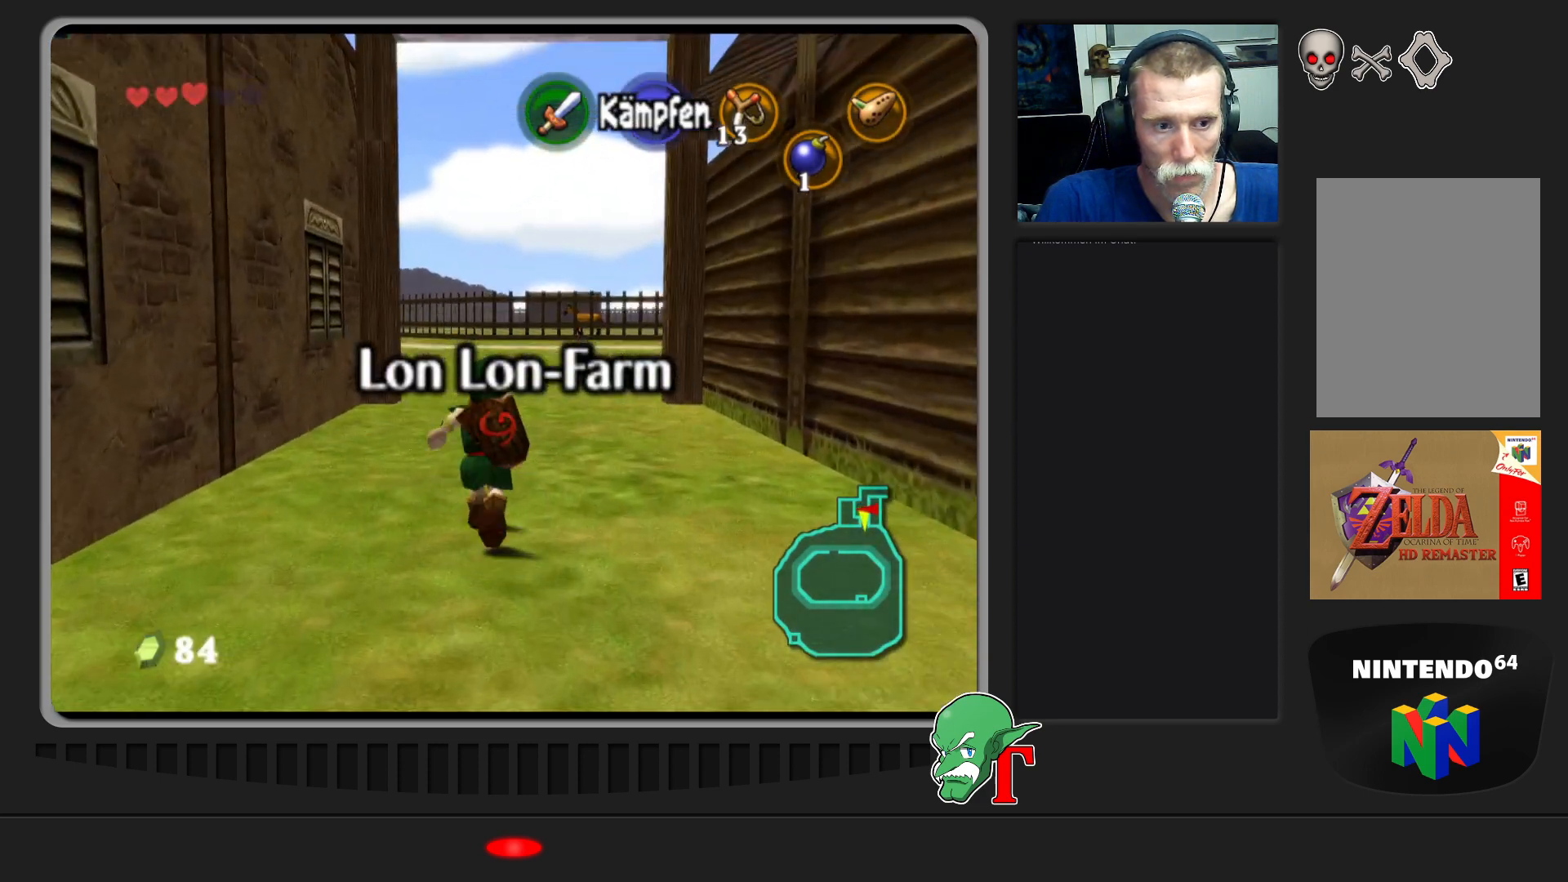
{"buttons": [], "left_stick": "up", "events": []}
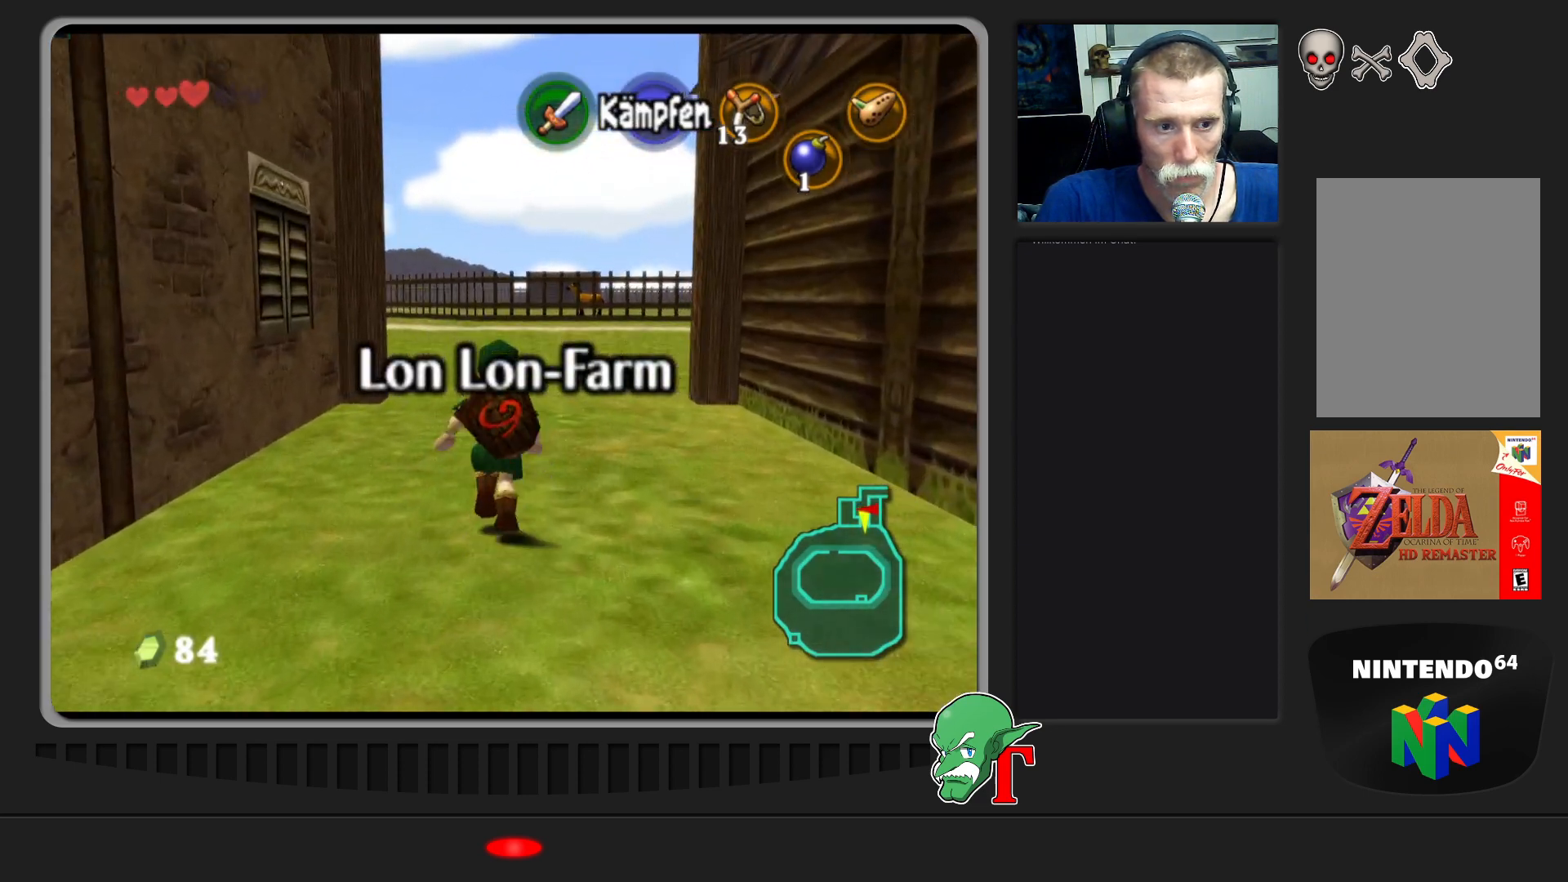
{"buttons": [], "left_stick": "up", "events": []}
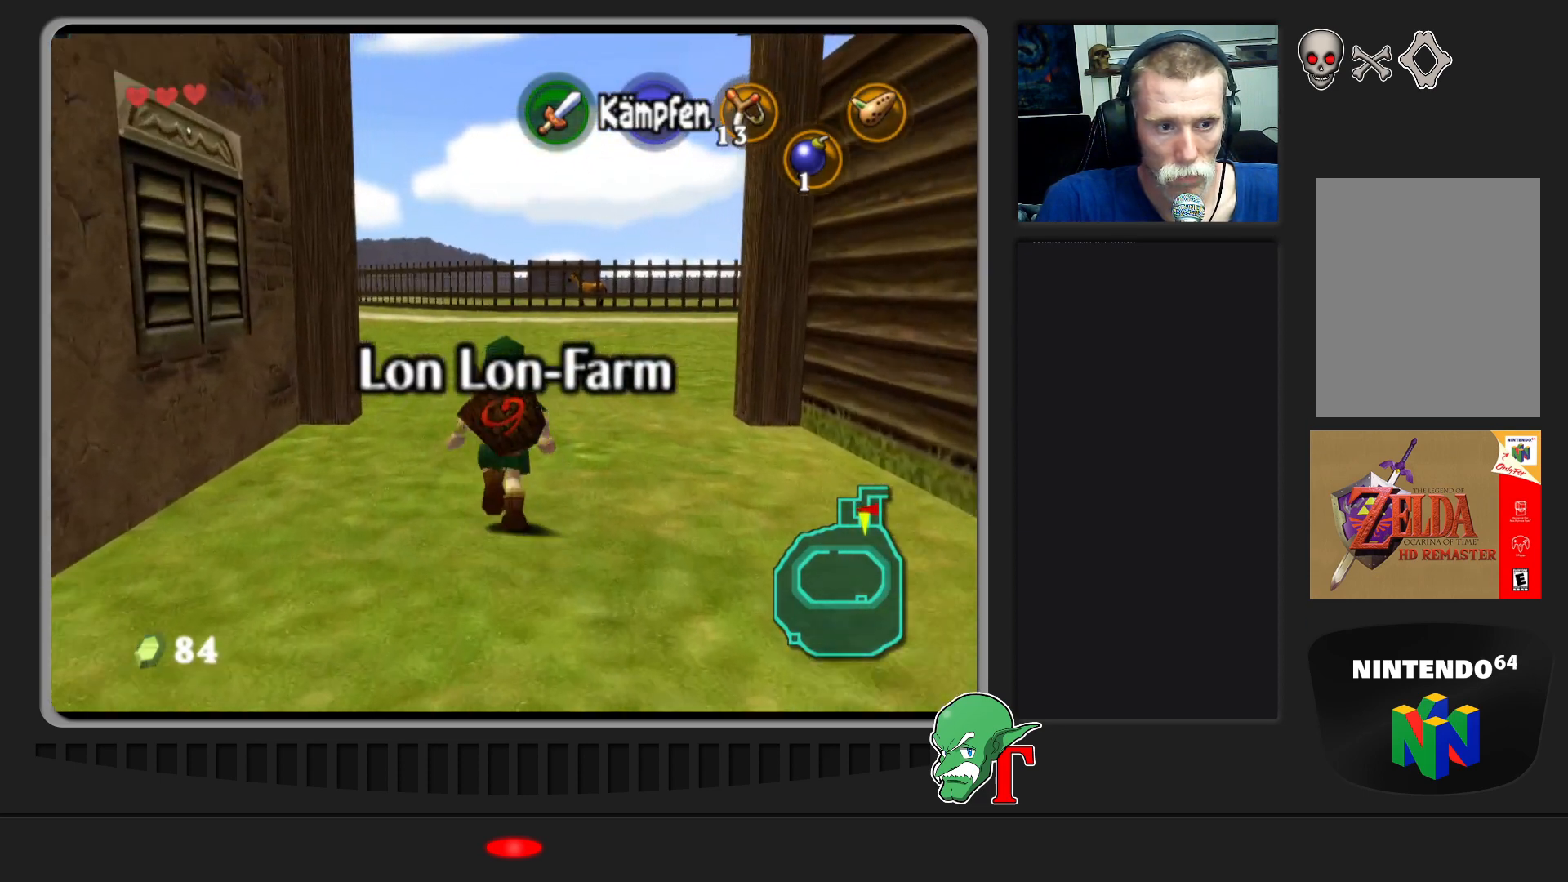
{"buttons": [], "left_stick": "up", "events": []}
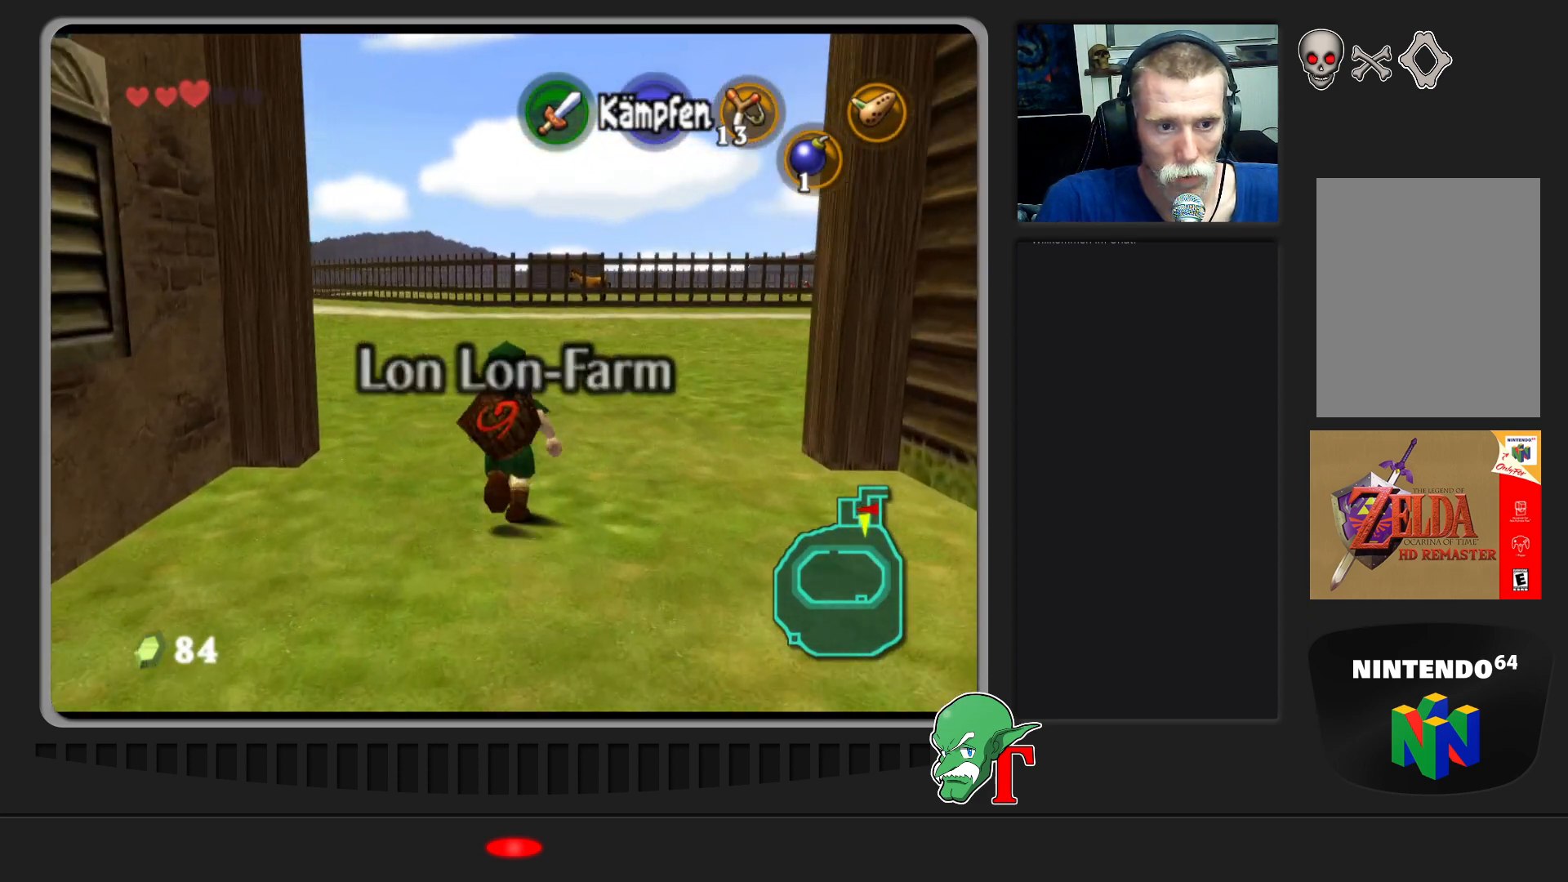
{"buttons": [], "left_stick": "up", "events": []}
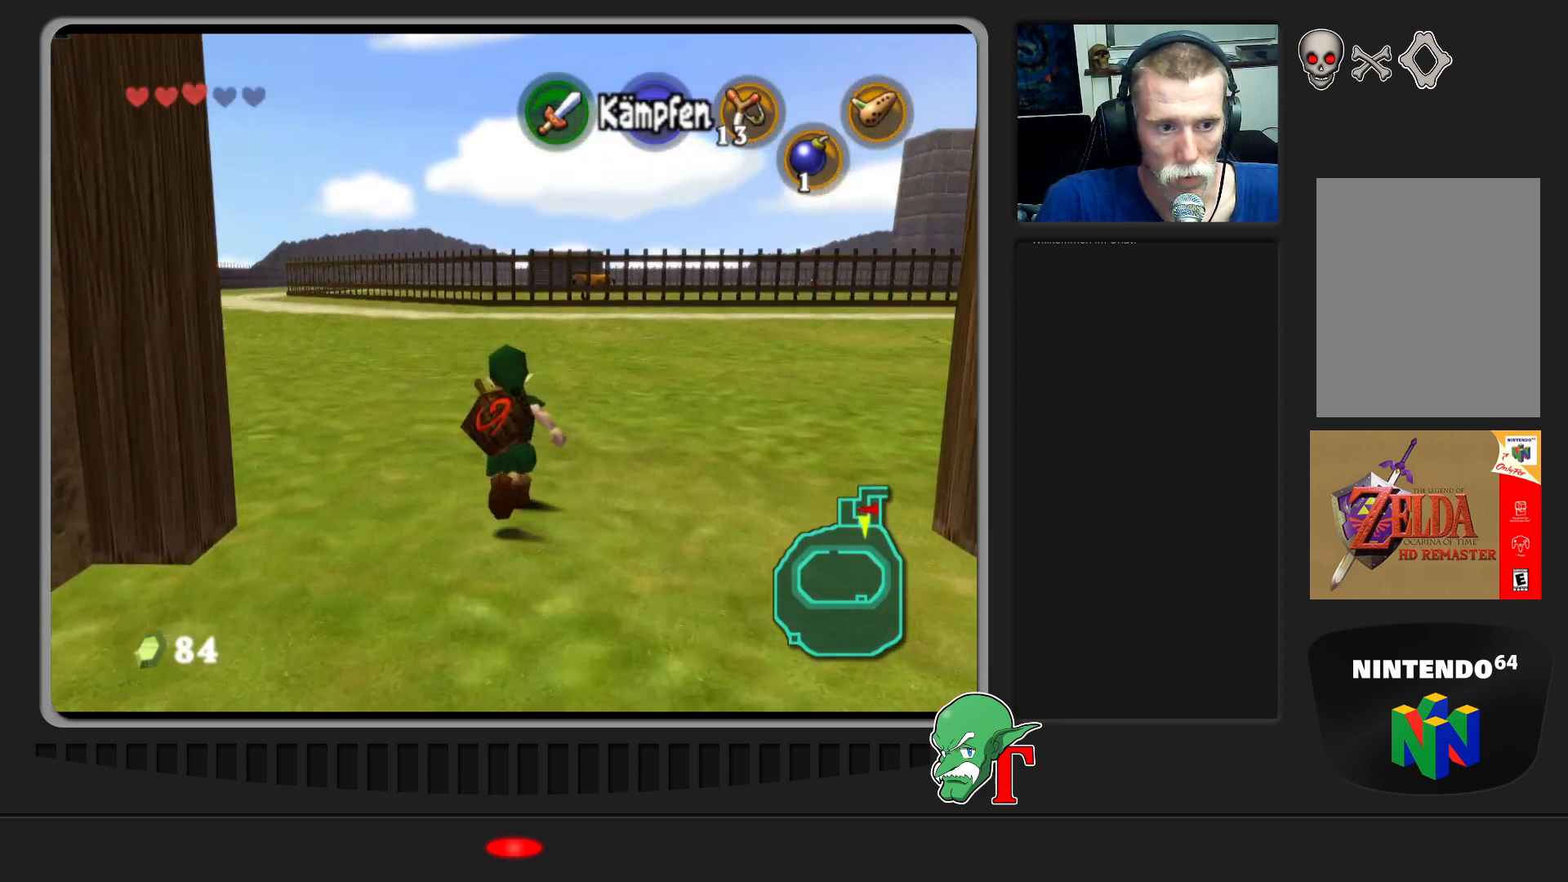
{"buttons": [], "left_stick": "up", "events": []}
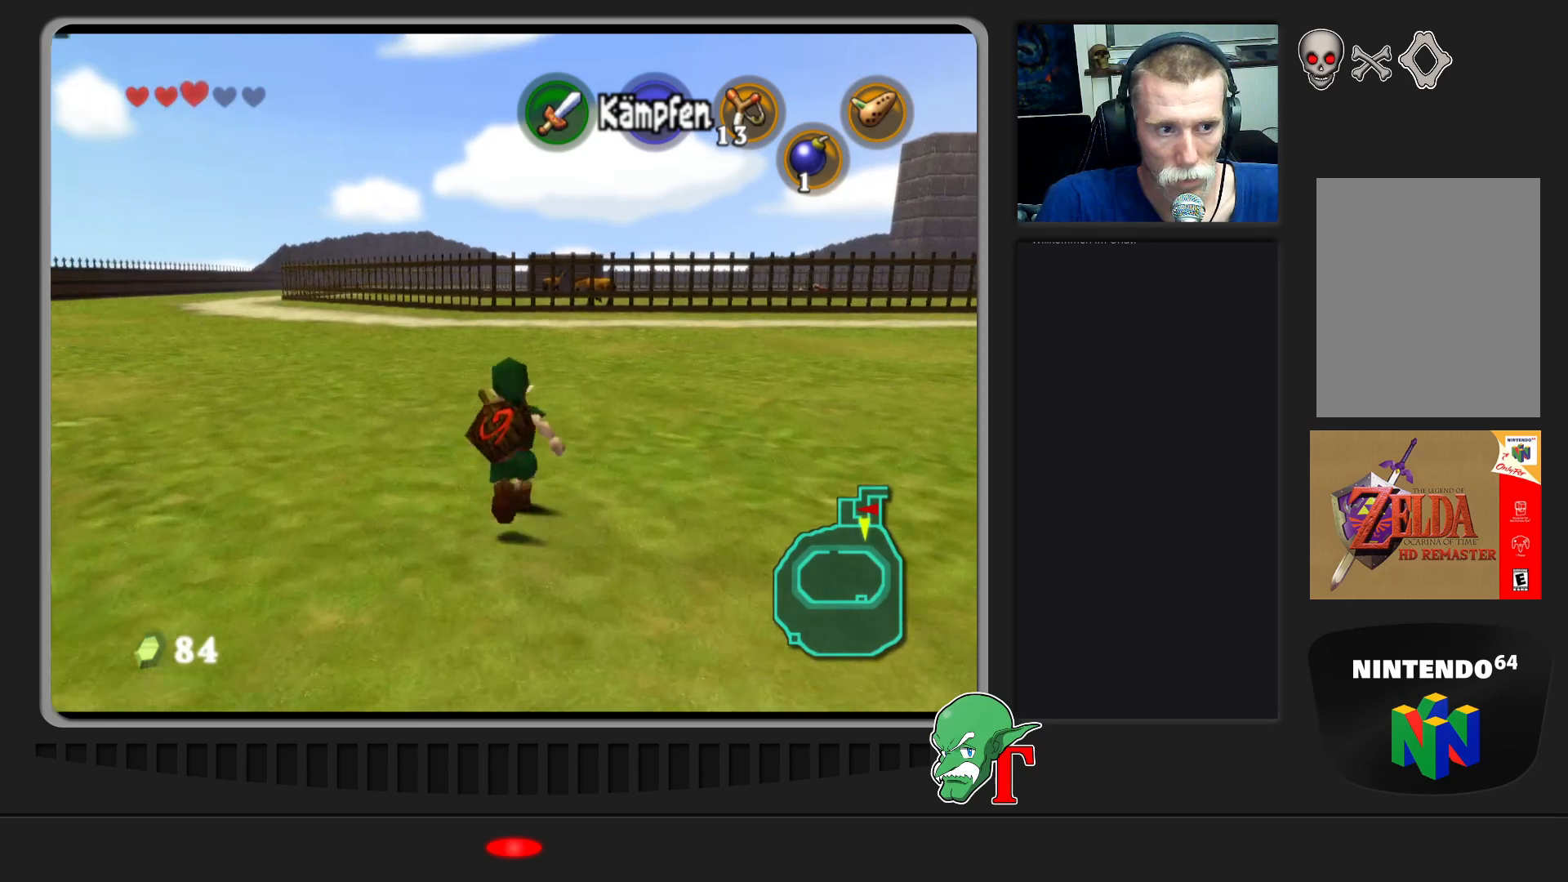
{"buttons": [], "left_stick": "up-right", "events": [[167, "left_stick", "up-right"]]}
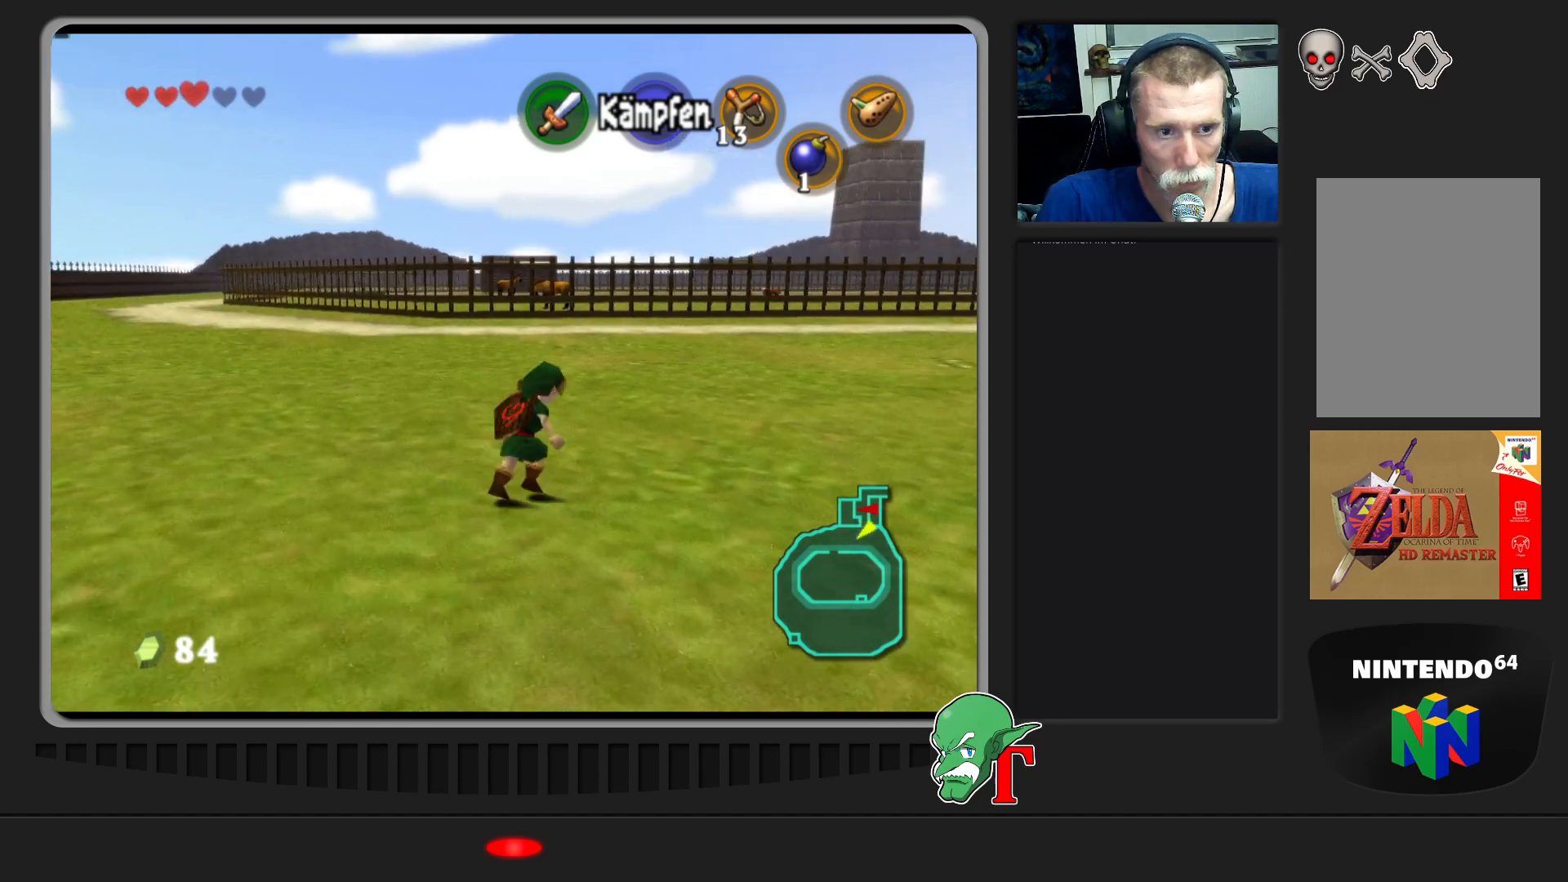
{"buttons": [], "left_stick": "up-right", "events": []}
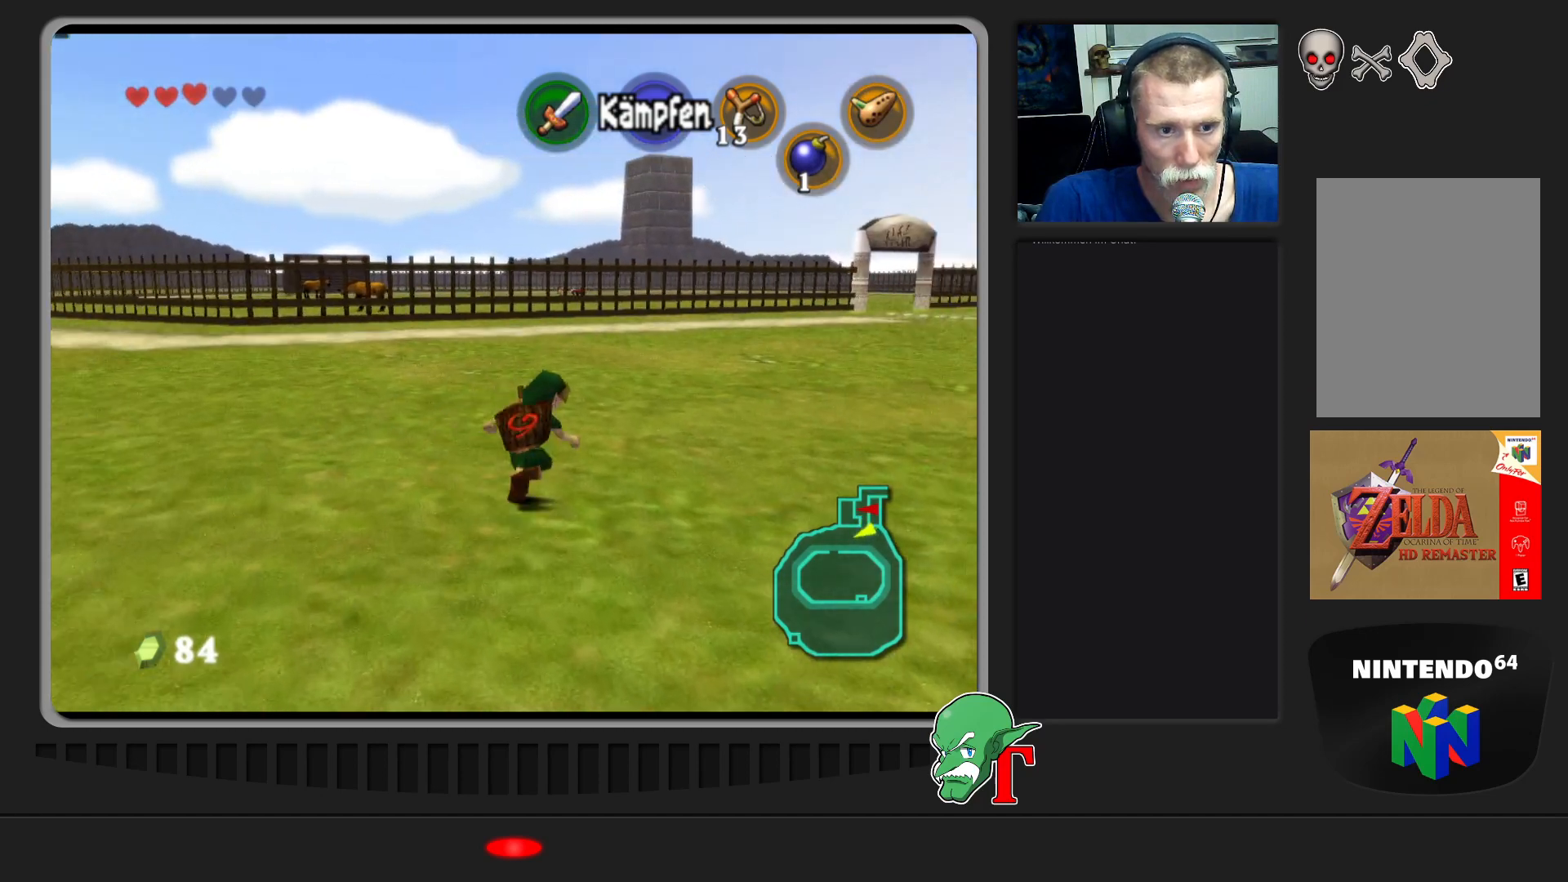
{"buttons": [], "left_stick": "up", "events": [[267, "left_stick", "up"]]}
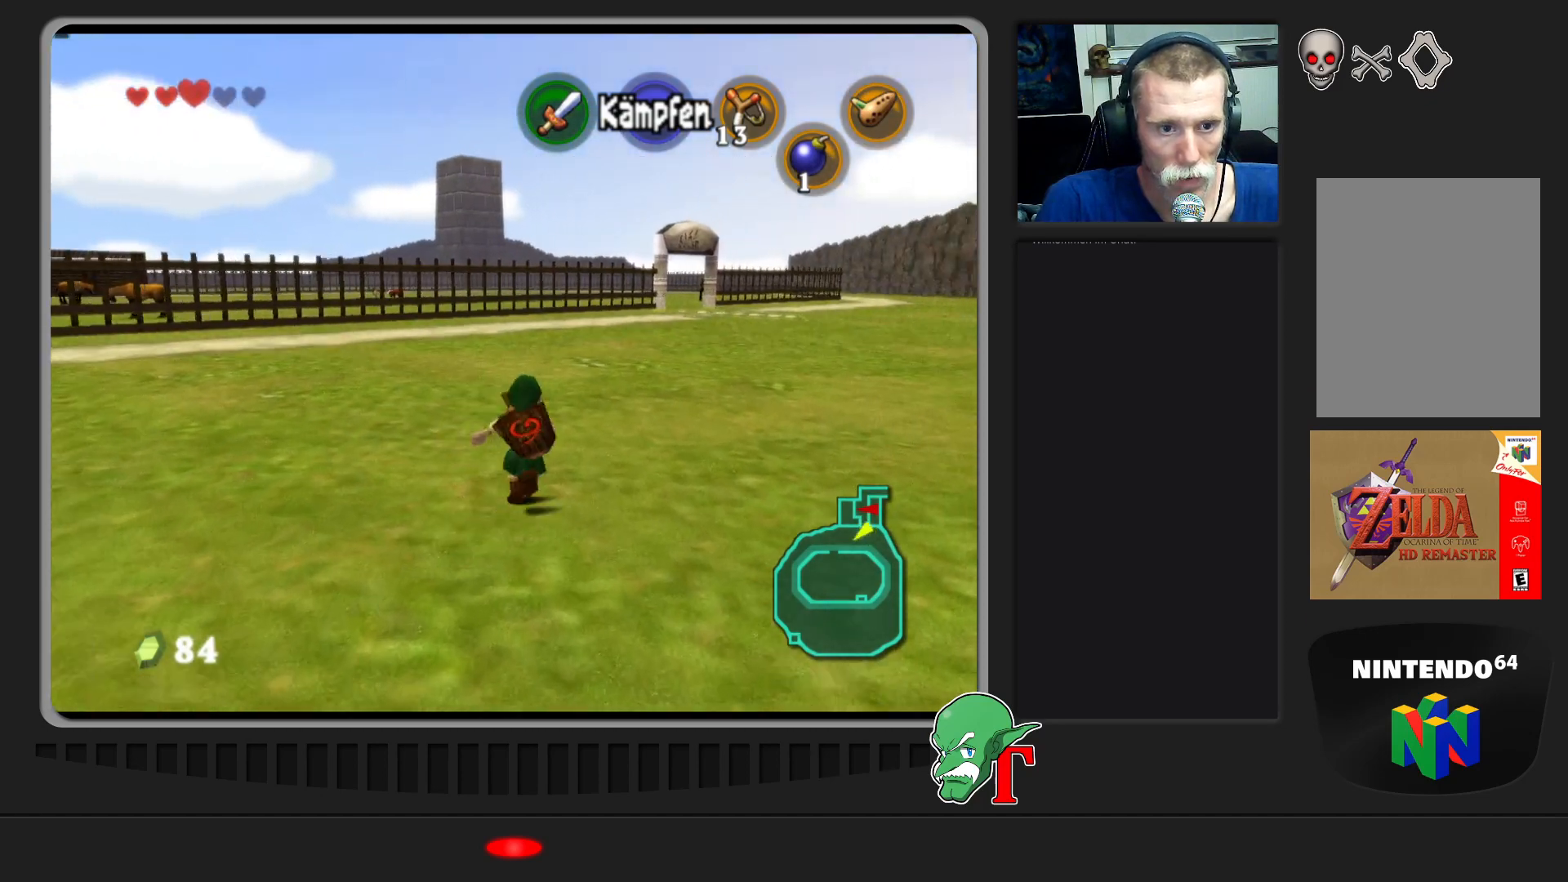
{"buttons": [], "left_stick": "up", "events": []}
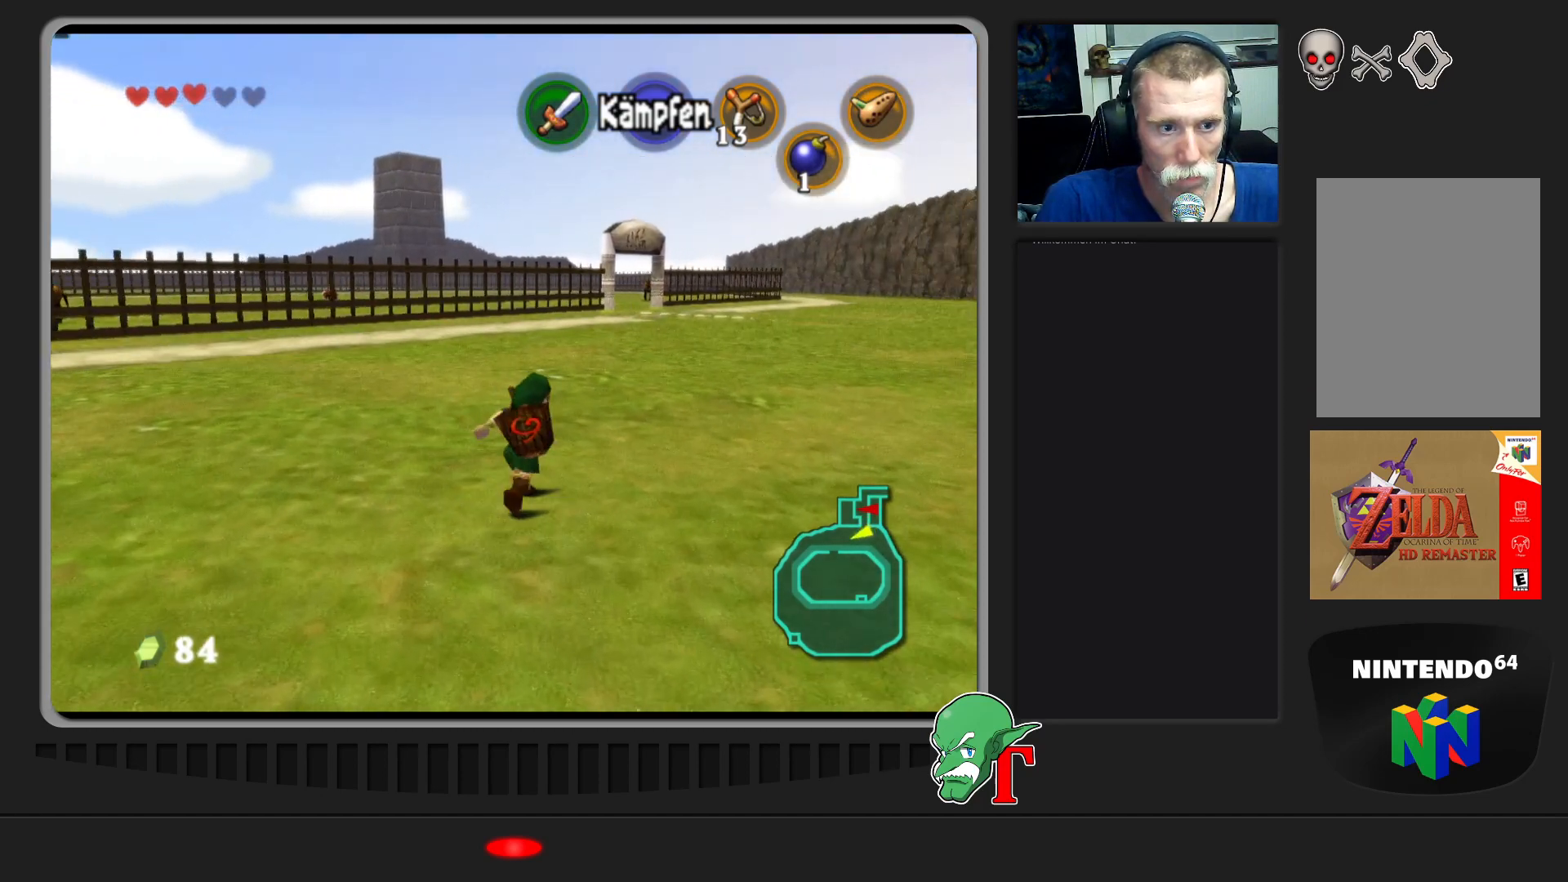
{"buttons": [], "left_stick": "up", "events": []}
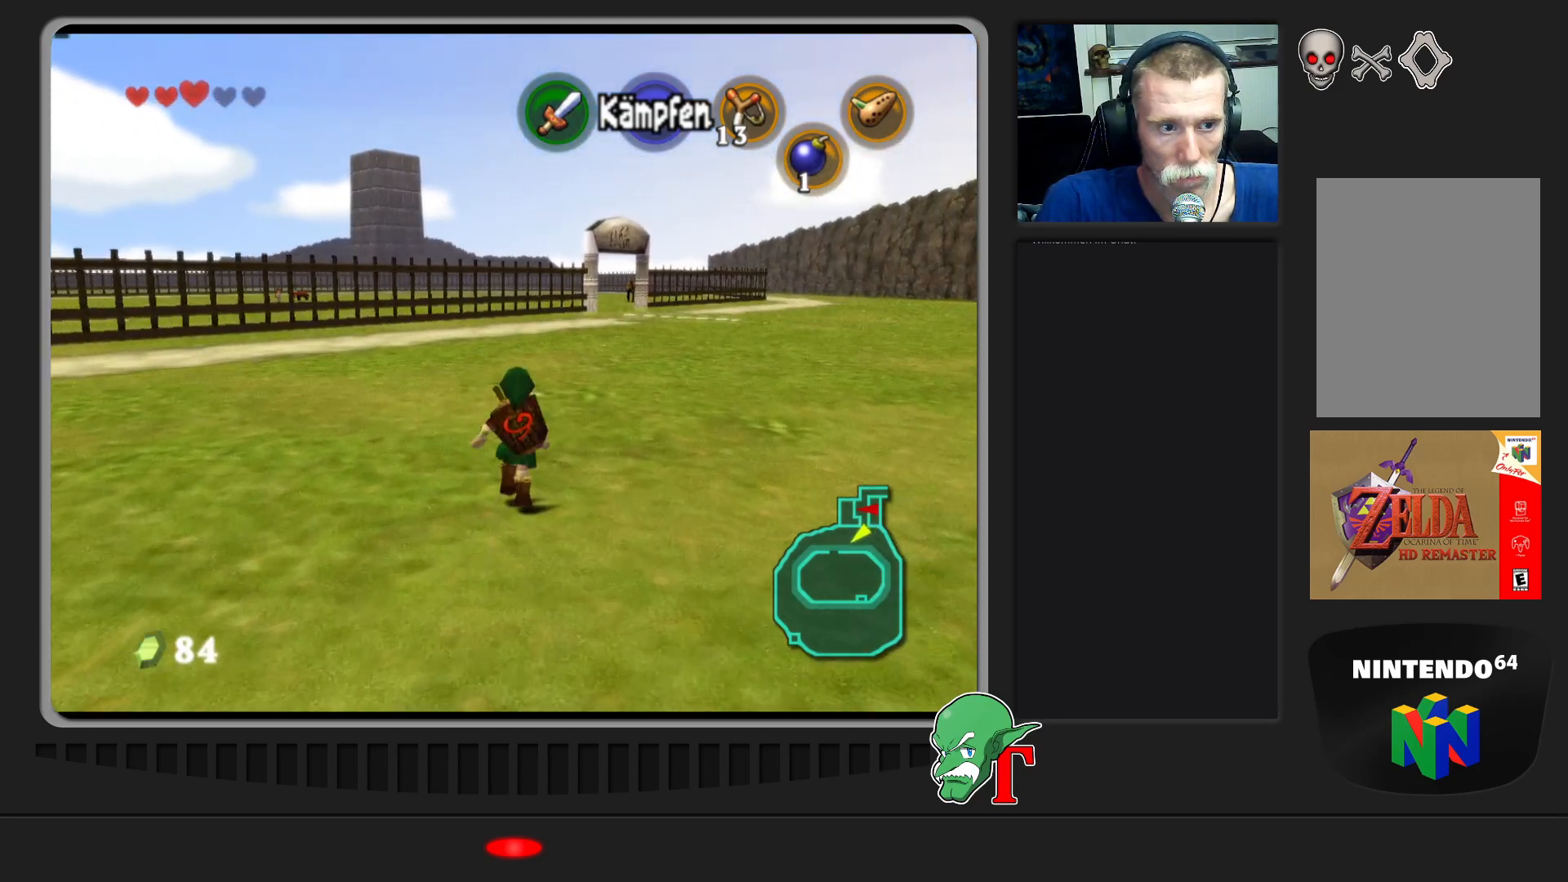
{"buttons": [], "left_stick": "up", "events": []}
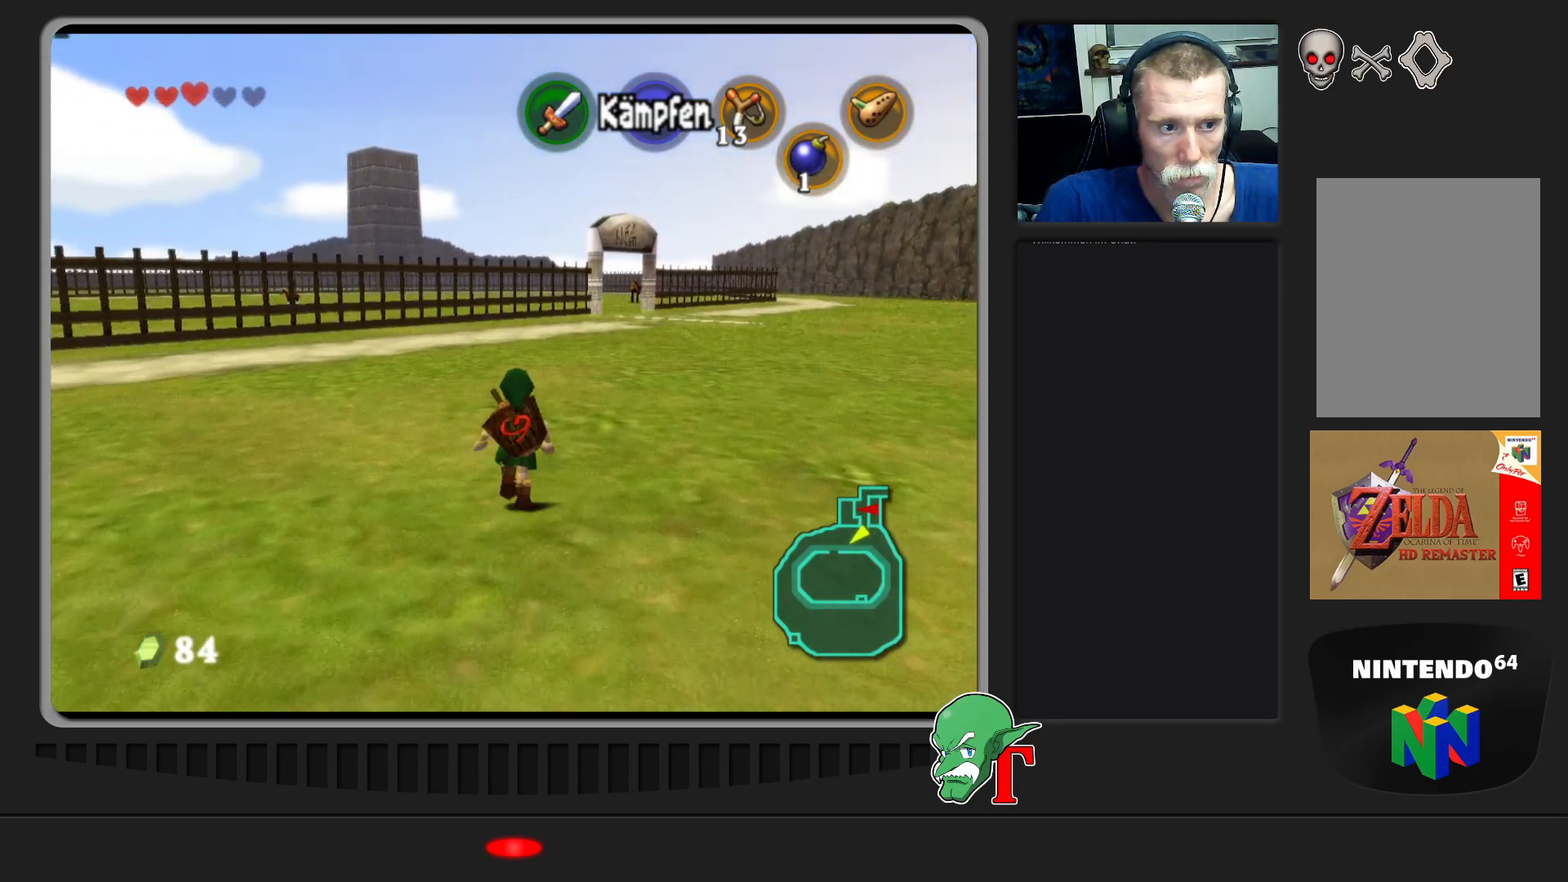
{"buttons": [], "left_stick": "up", "events": []}
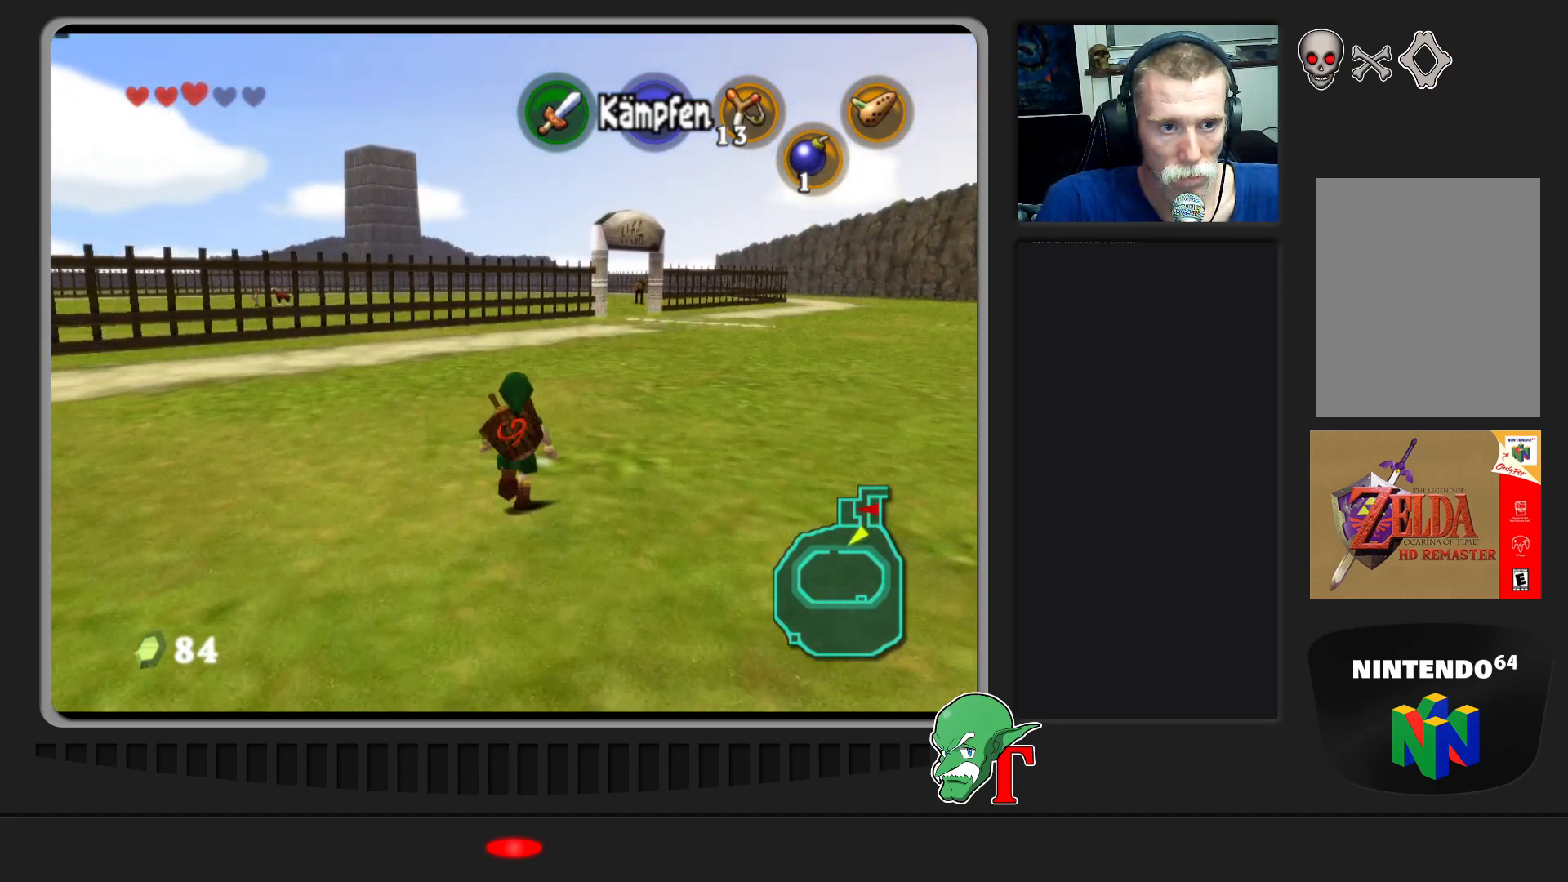
{"buttons": [], "left_stick": "up", "events": []}
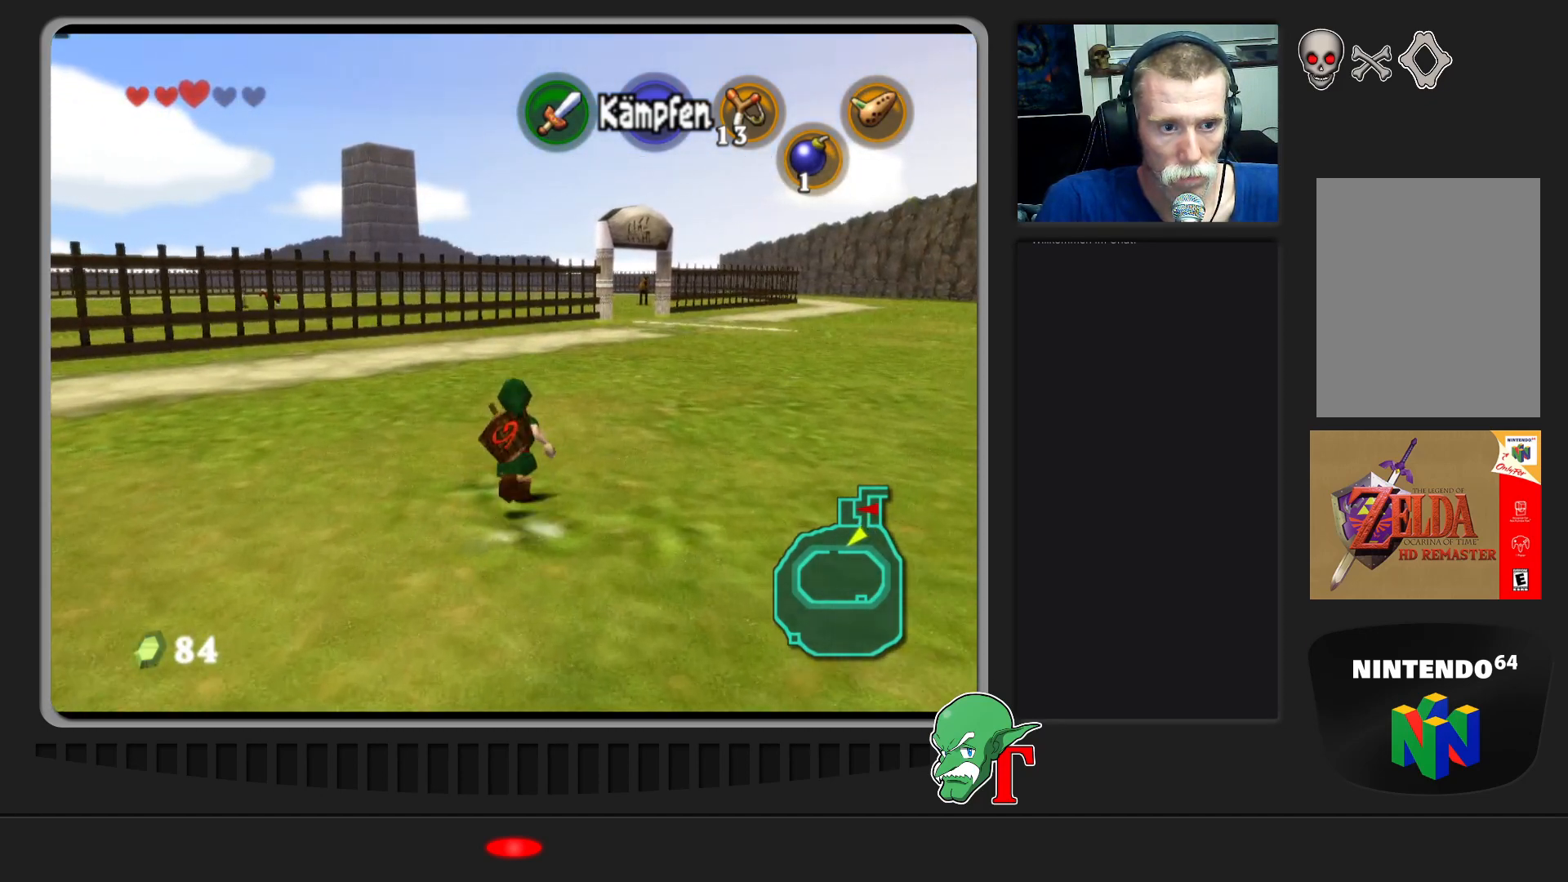
{"buttons": [], "left_stick": "up", "events": []}
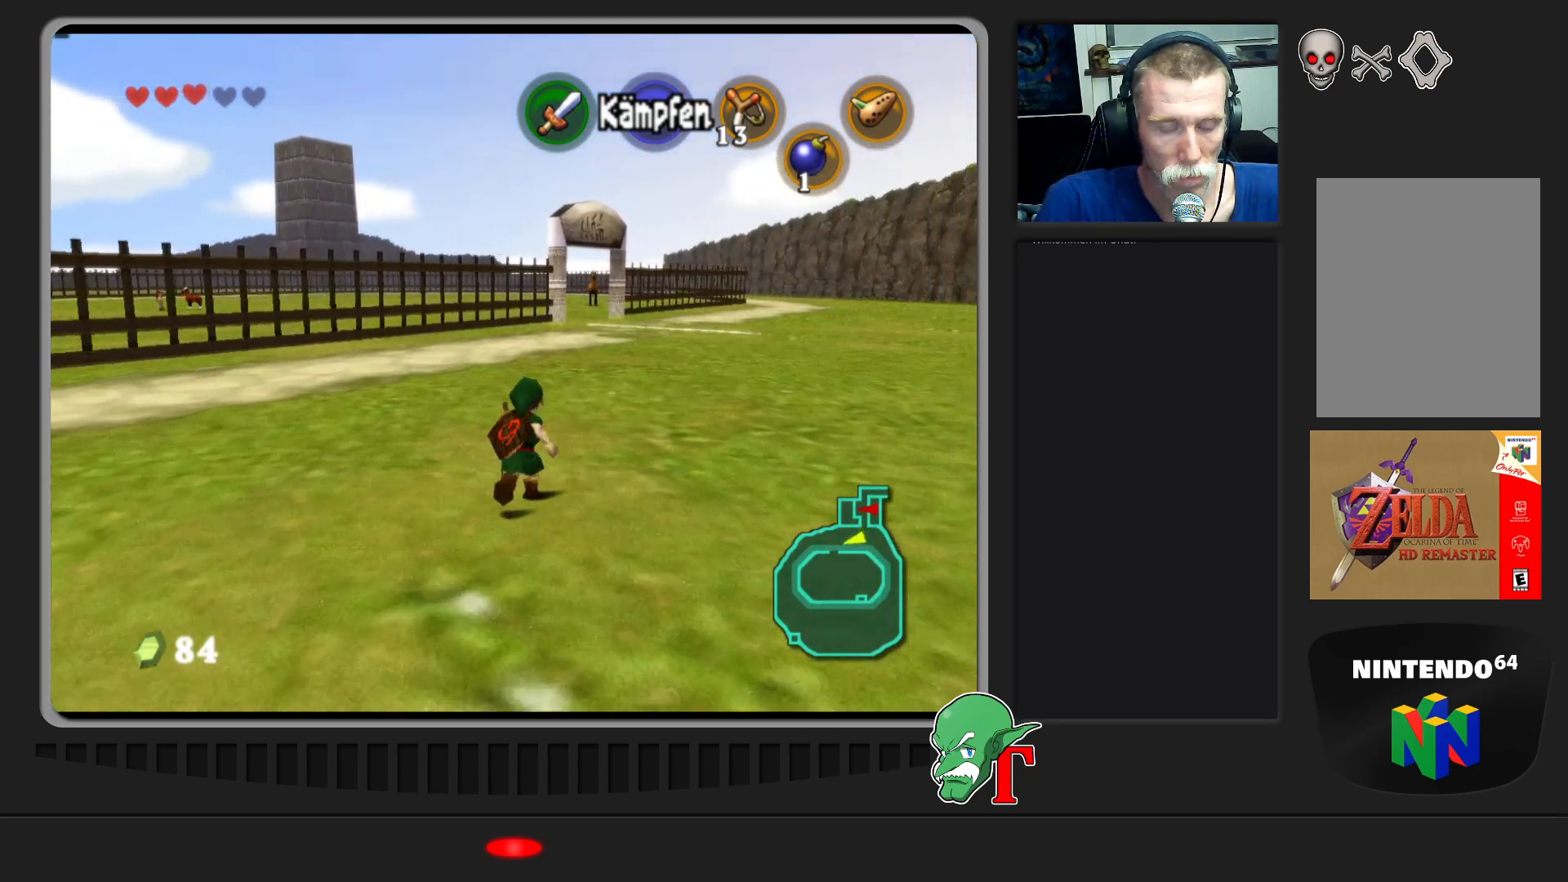
{"buttons": [], "left_stick": "up", "events": []}
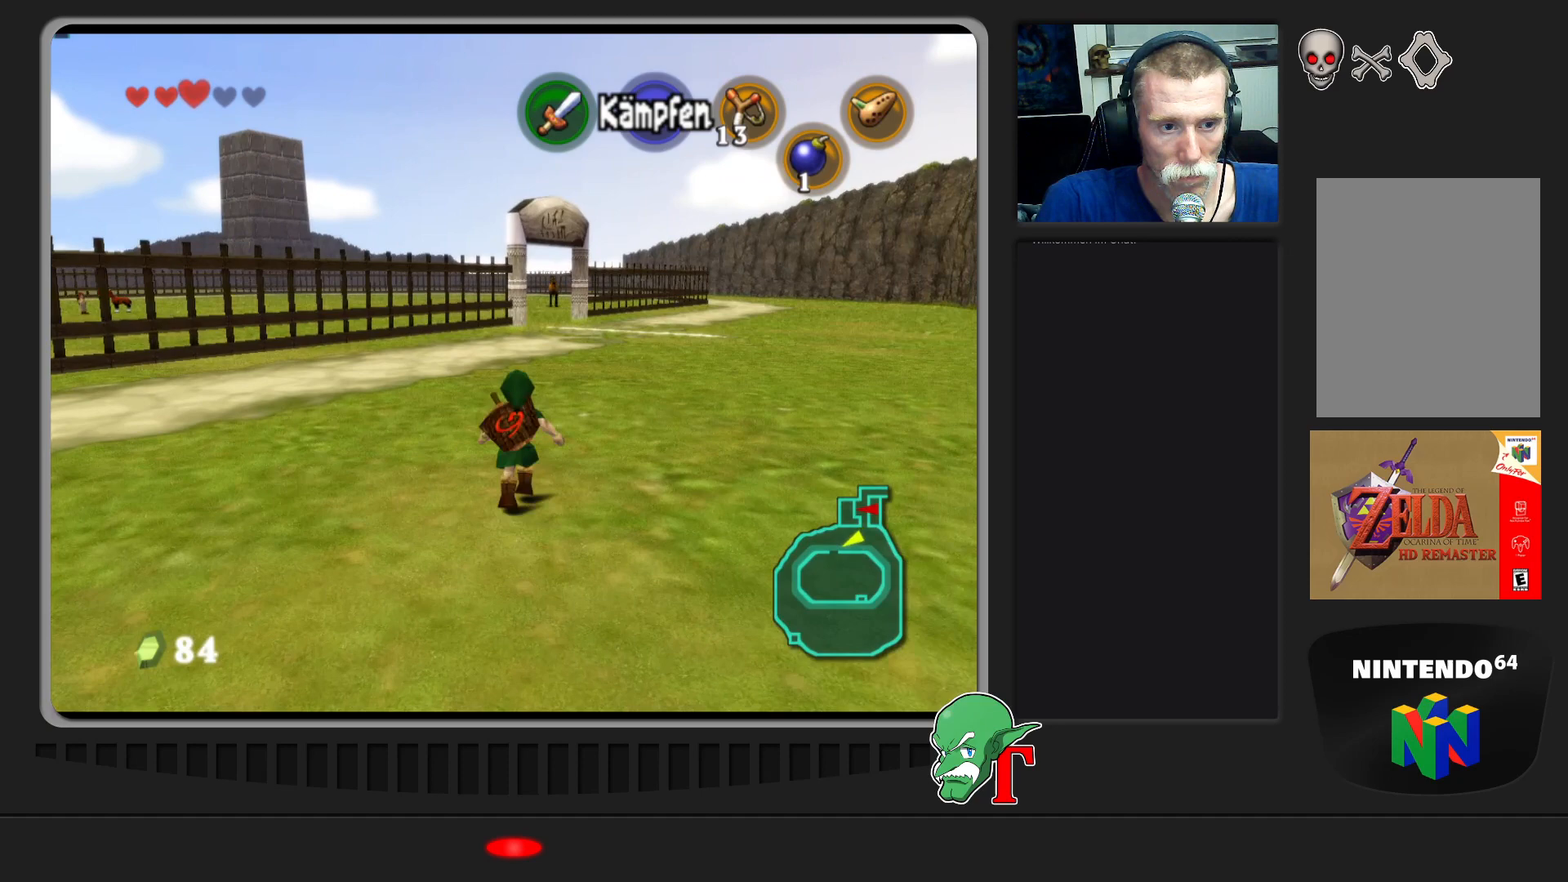
{"buttons": [], "left_stick": "up", "events": []}
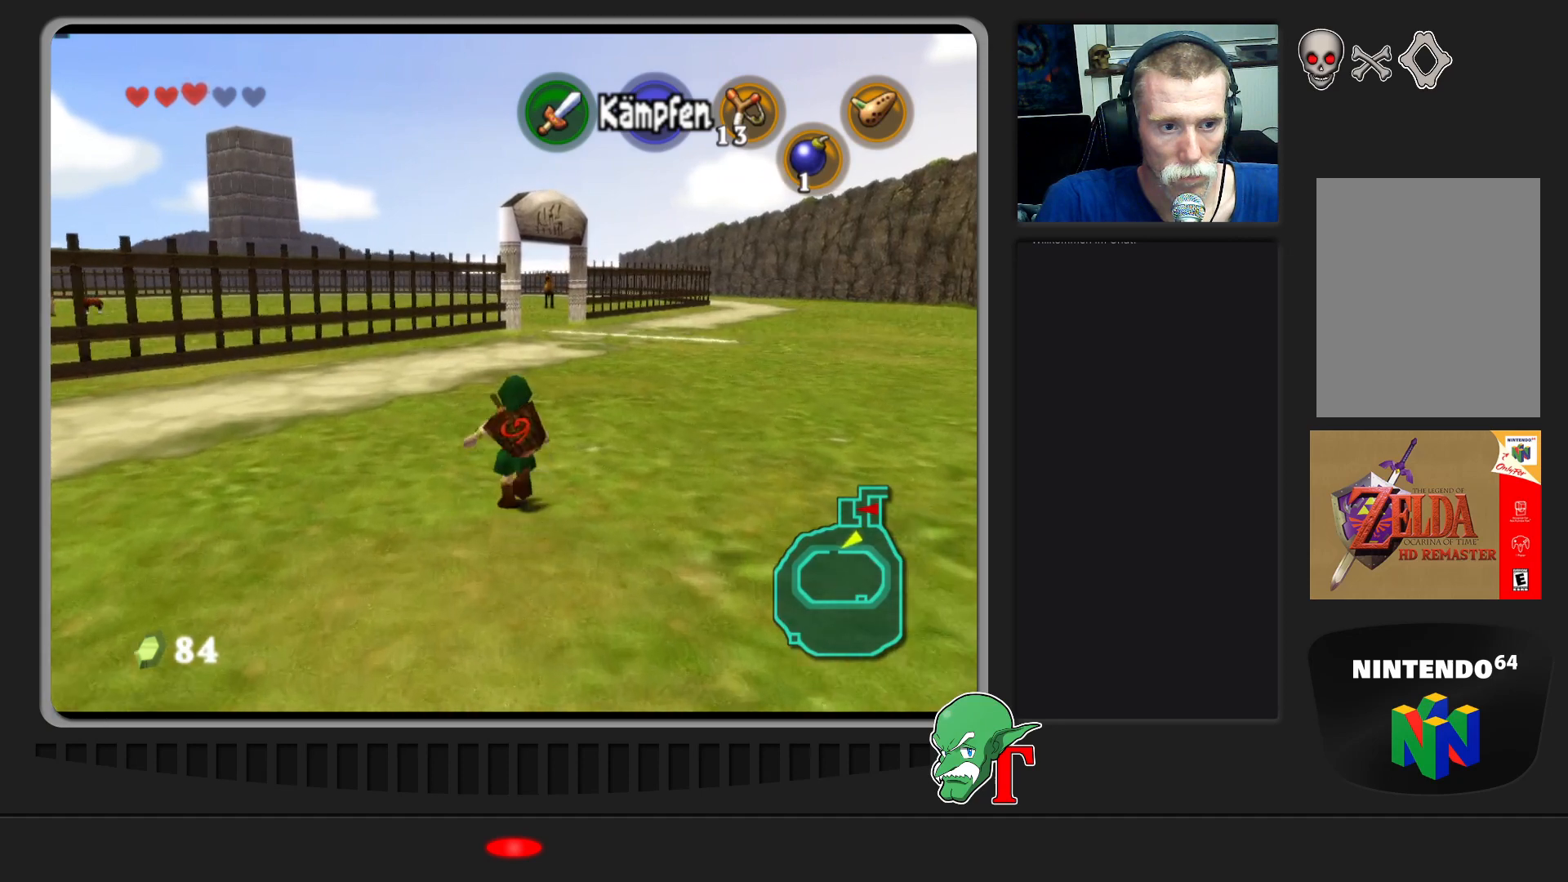
{"buttons": [], "left_stick": "up", "events": []}
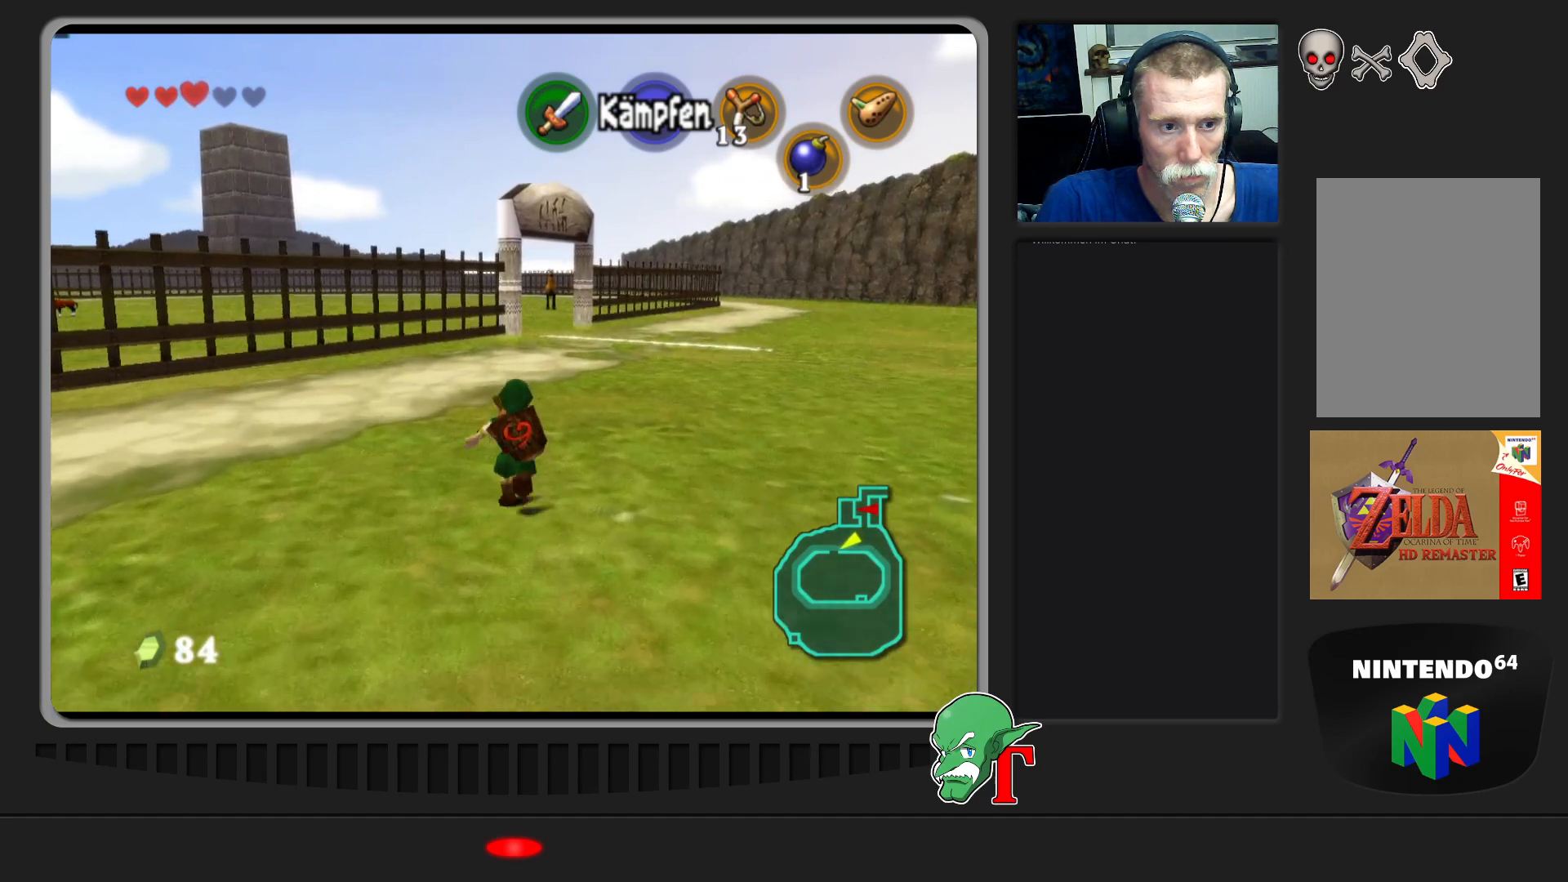
{"buttons": [], "left_stick": "up", "events": []}